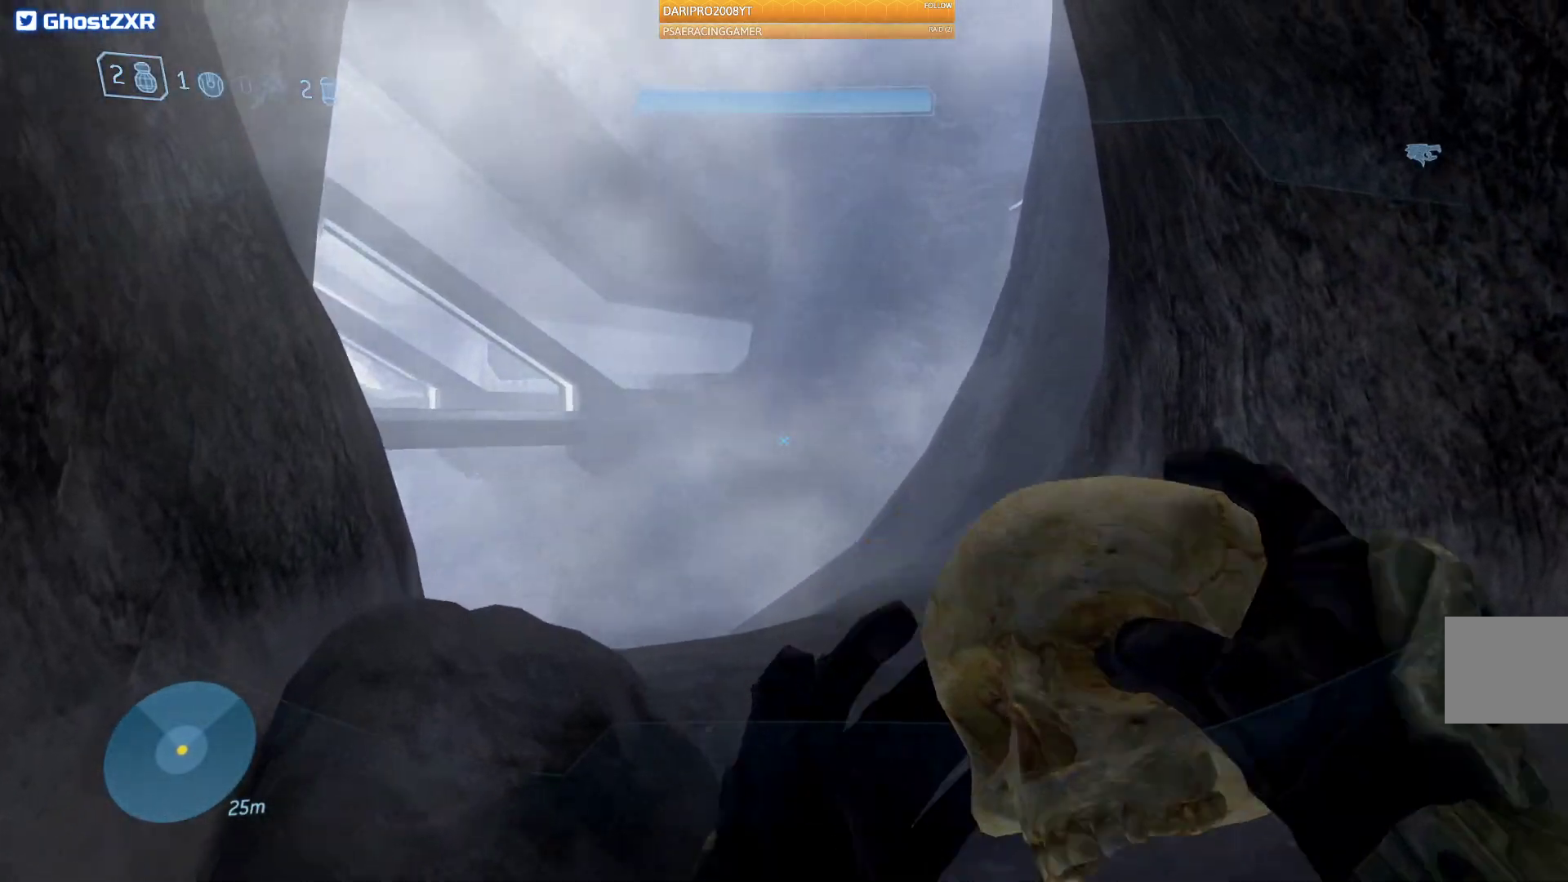
Gameplay with a controller (Xbox layout); each line is a JSON object with the inputs held at the frame after it. "events" lists button and stick changes between this image and that frame as [ms after this image, input, new state], when the widget could be followed in between.
{"buttons": [], "left_stick": "up", "right_stick": "center", "events": [[233, "B", "up"]]}
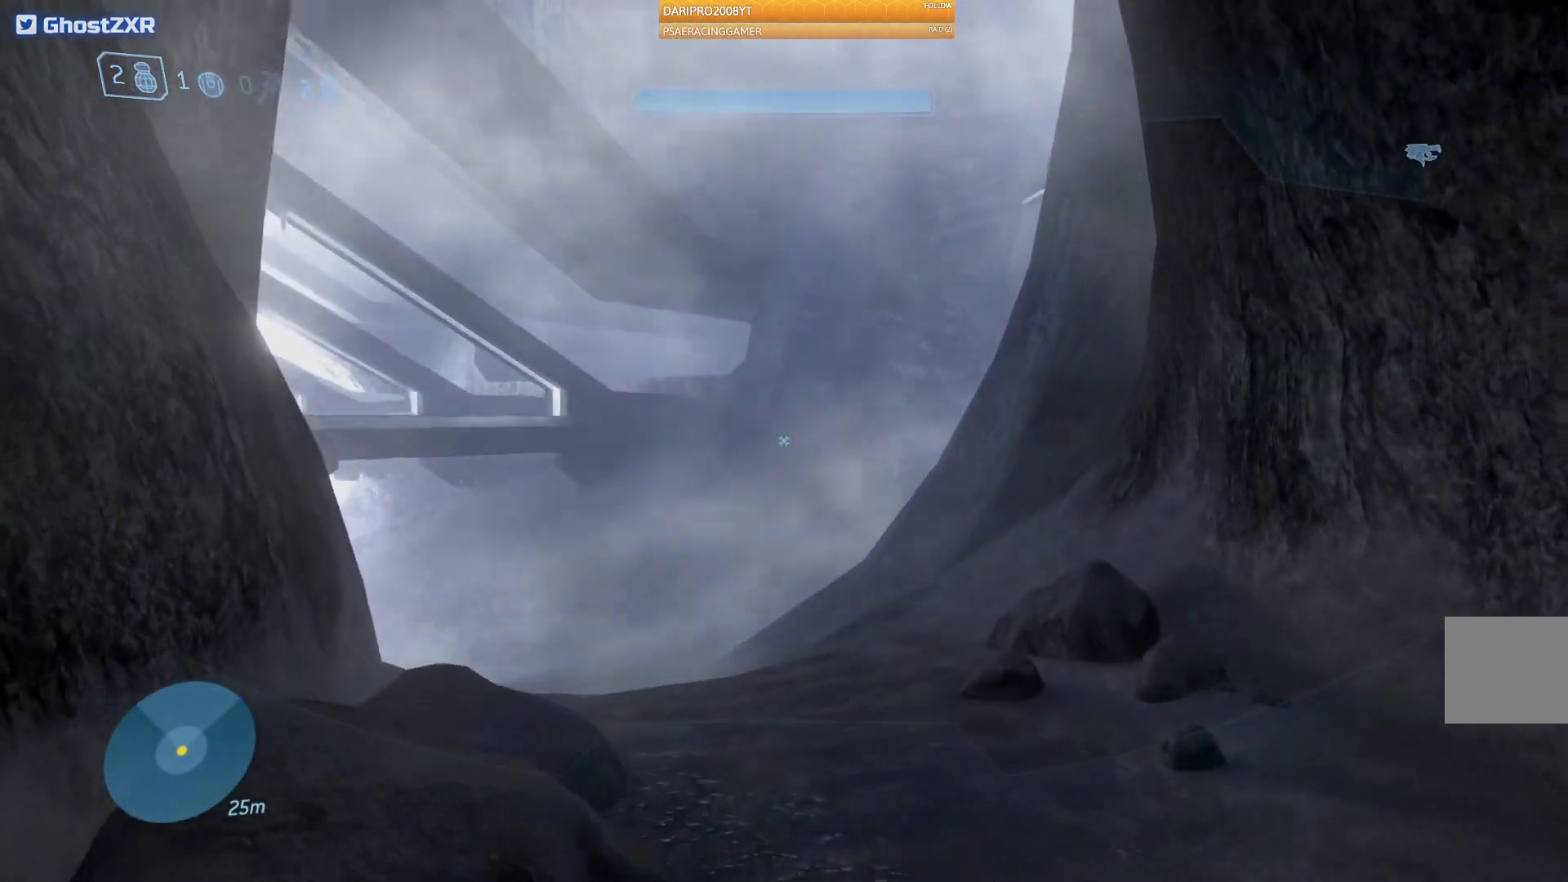
{"buttons": [], "left_stick": "up", "right_stick": "center", "events": [[367, "right_stick", "left"], [467, "right_stick", "center"]]}
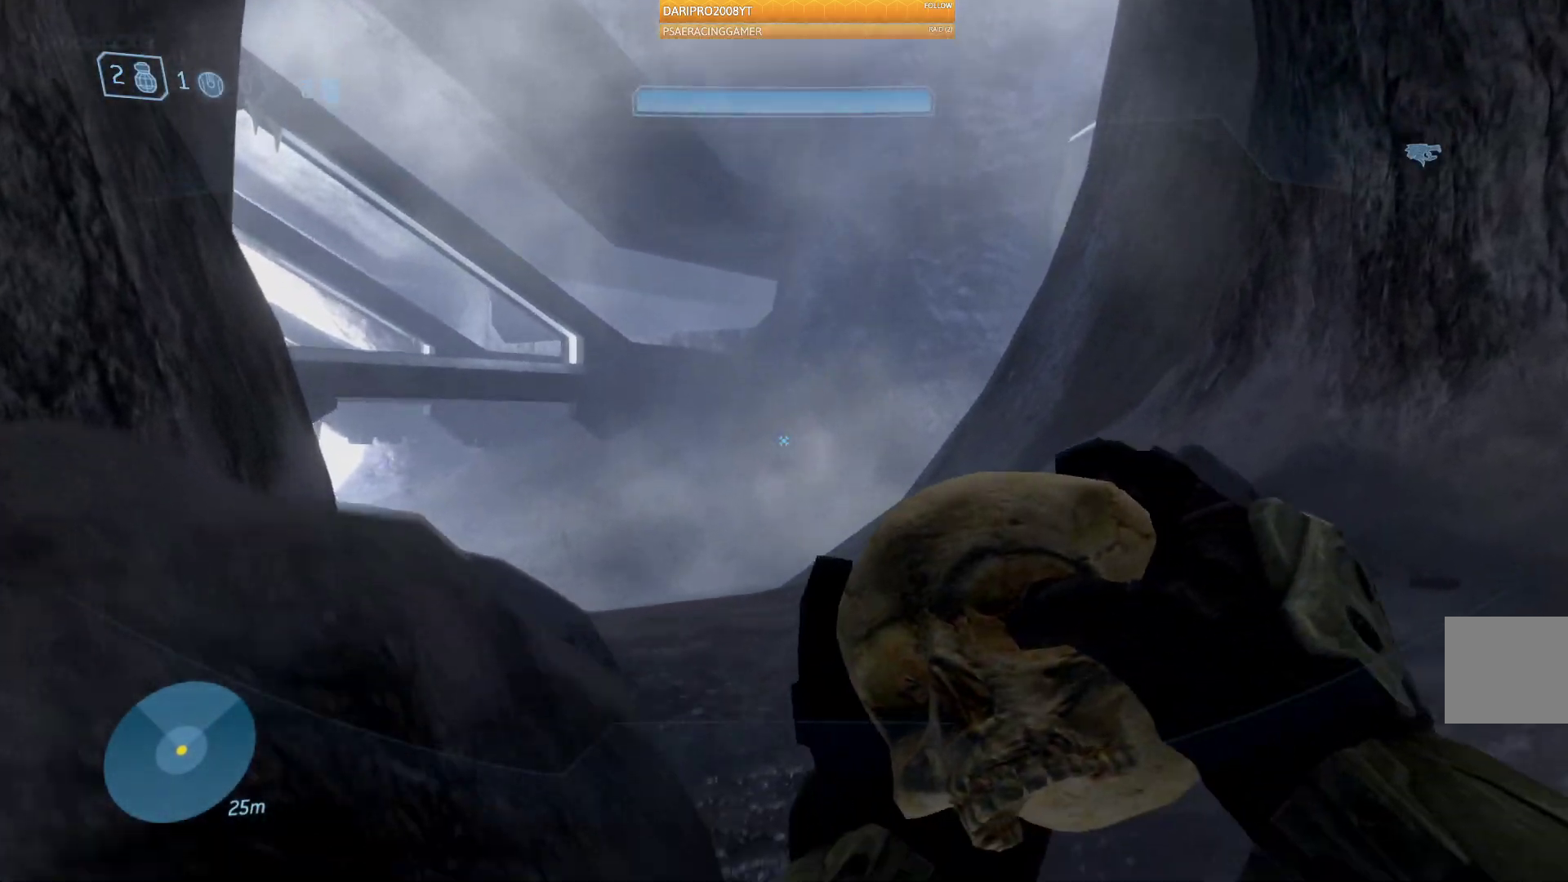
{"buttons": [], "left_stick": "up", "right_stick": "center", "events": [[267, "A", "down"], [483, "A", "up"]]}
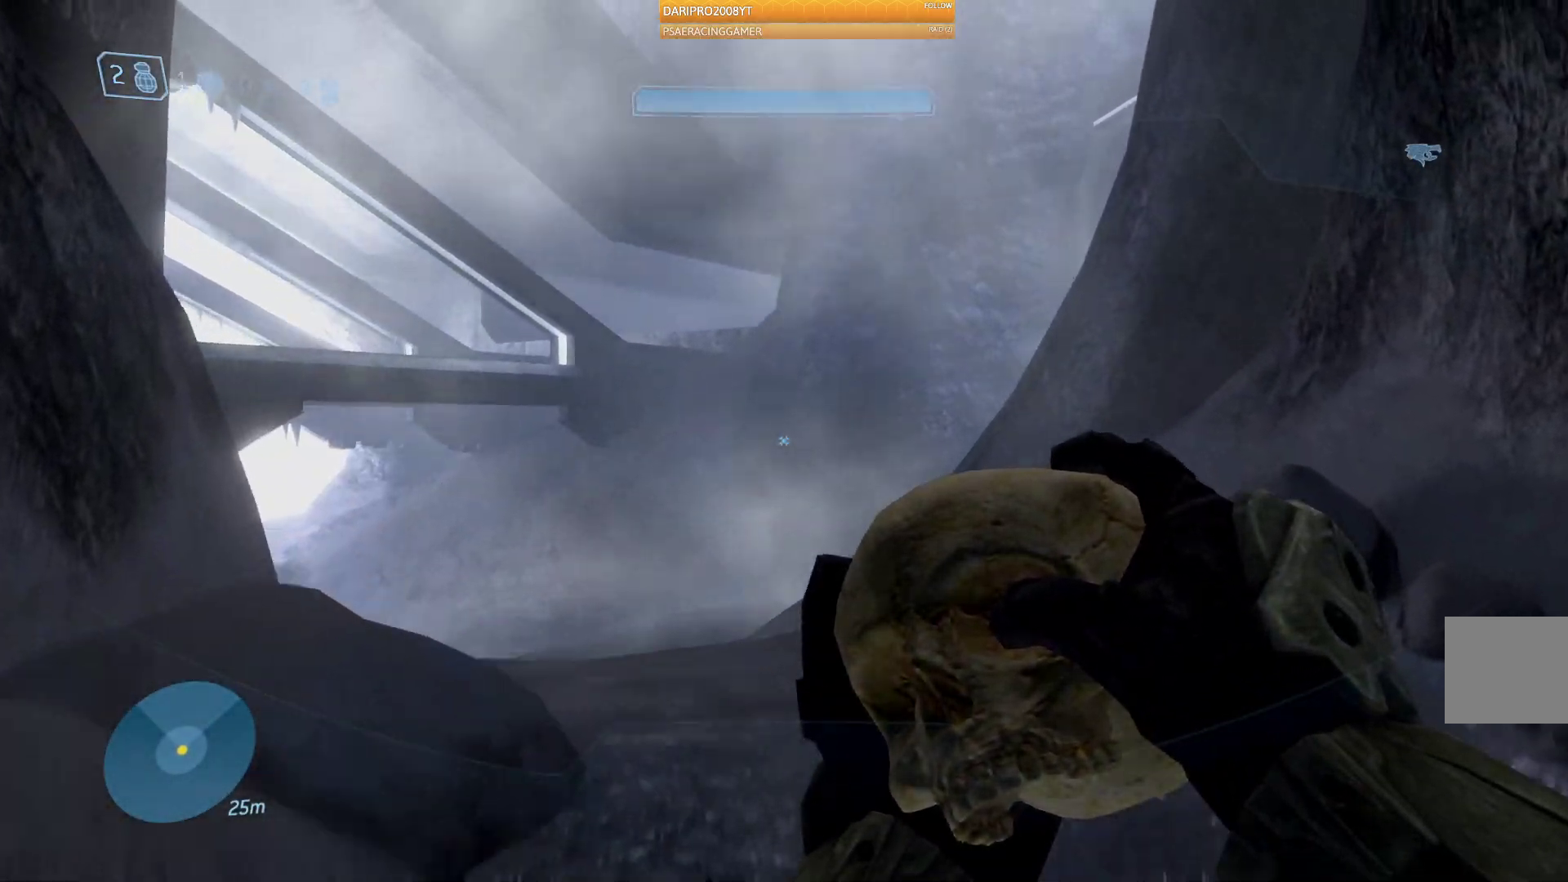
{"buttons": [], "left_stick": "up", "right_stick": "center", "events": [[100, "B", "down"], [350, "B", "up"]]}
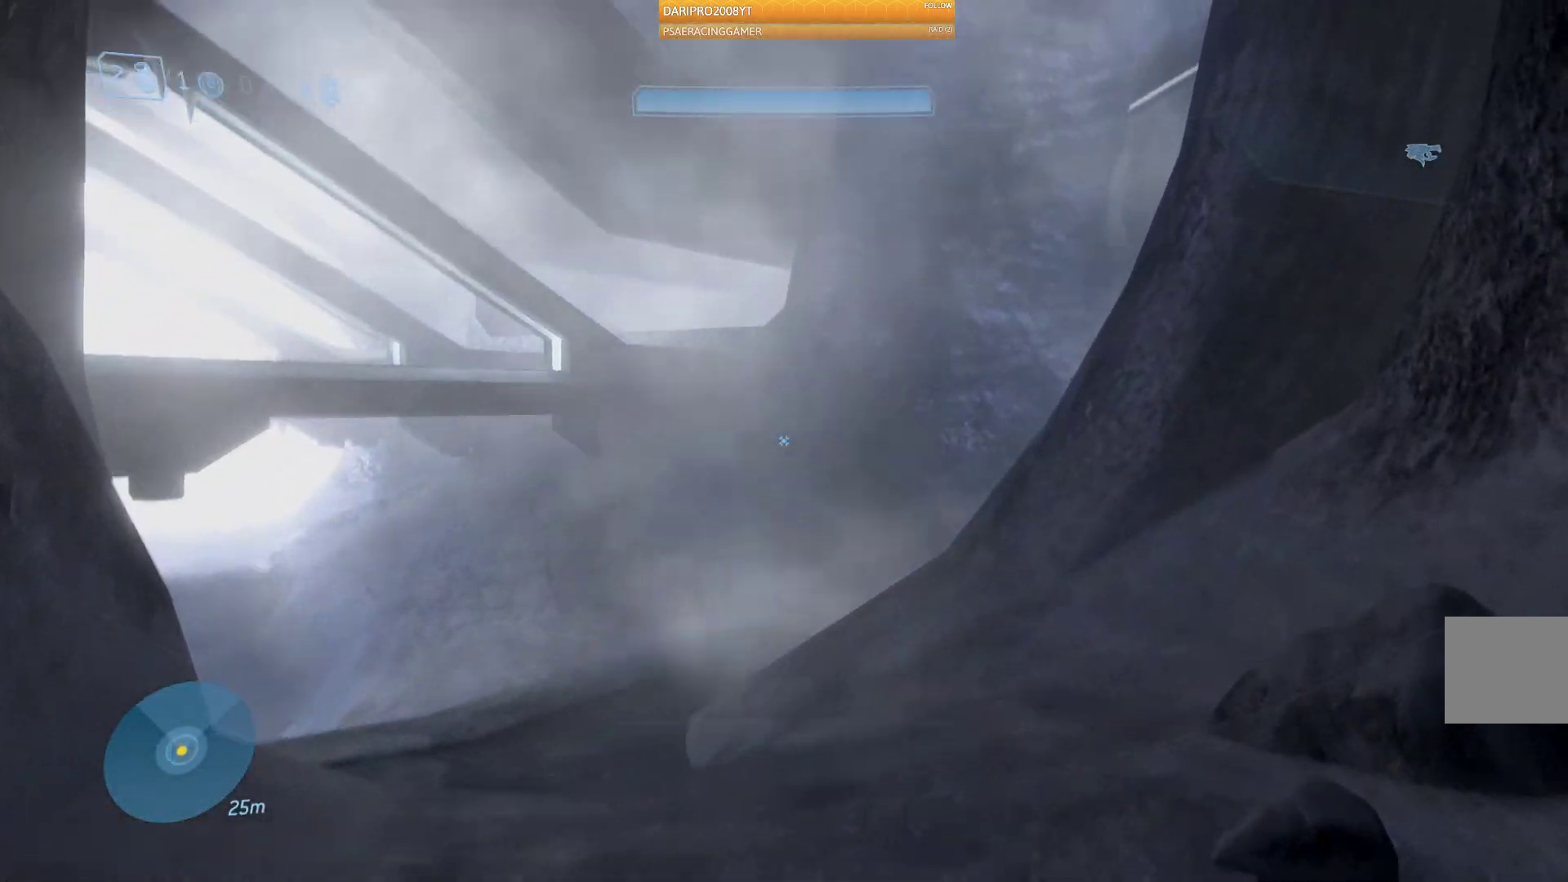
{"buttons": [], "left_stick": "up", "right_stick": "center", "events": [[133, "right_stick", "left"], [450, "right_stick", "center"]]}
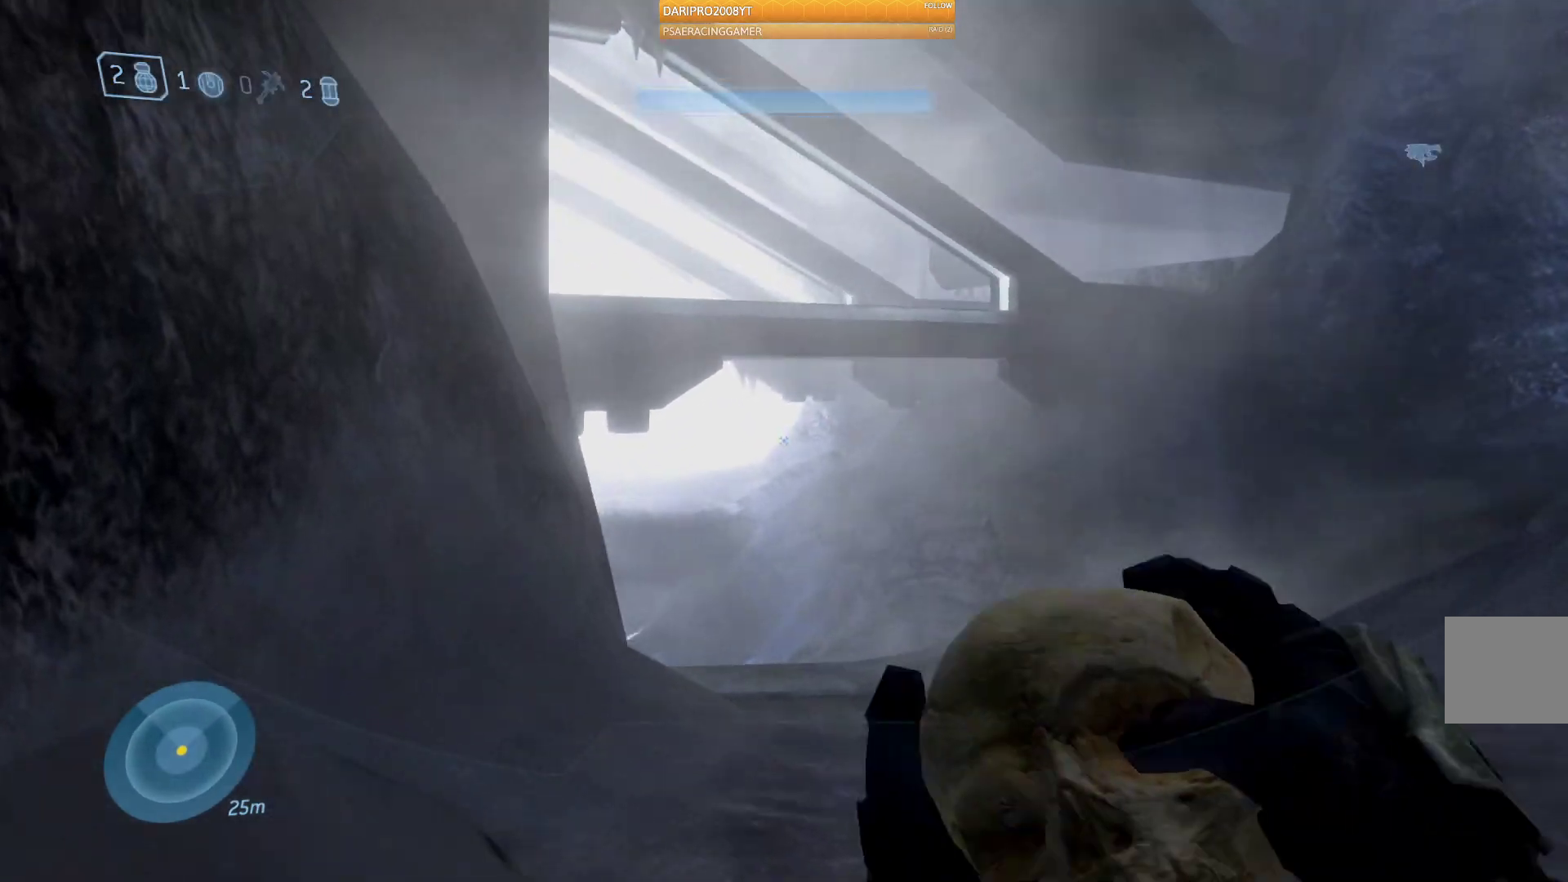
{"buttons": [], "left_stick": "up", "right_stick": "center", "events": [[117, "right_stick", "down"], [383, "right_stick", "center"]]}
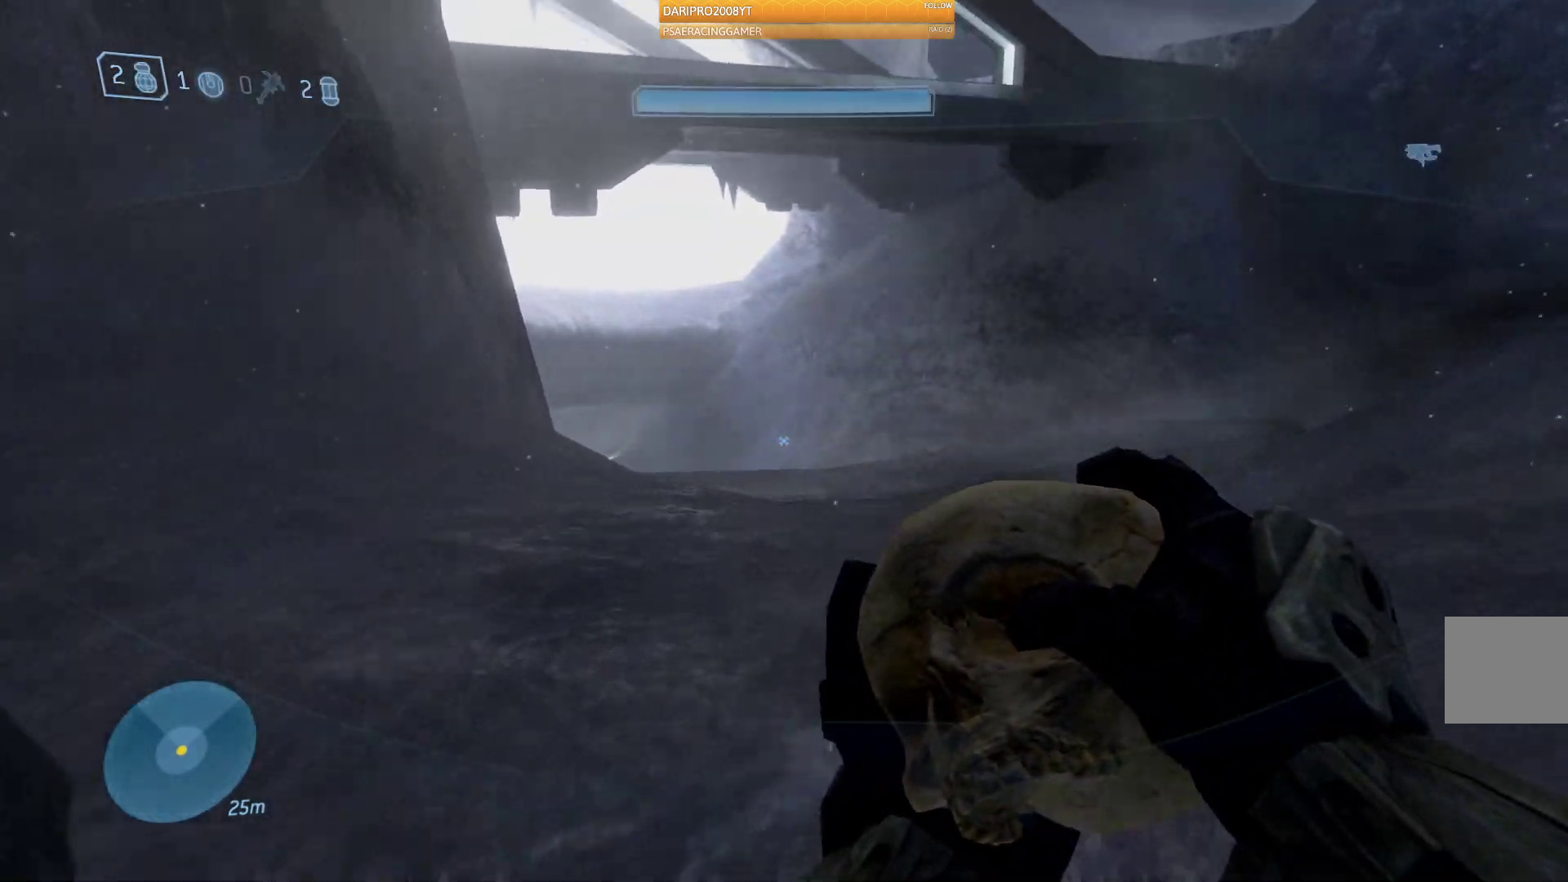
{"buttons": ["B"], "left_stick": "up", "right_stick": "center", "events": [[17, "A", "down"], [183, "A", "up"], [383, "B", "down"]]}
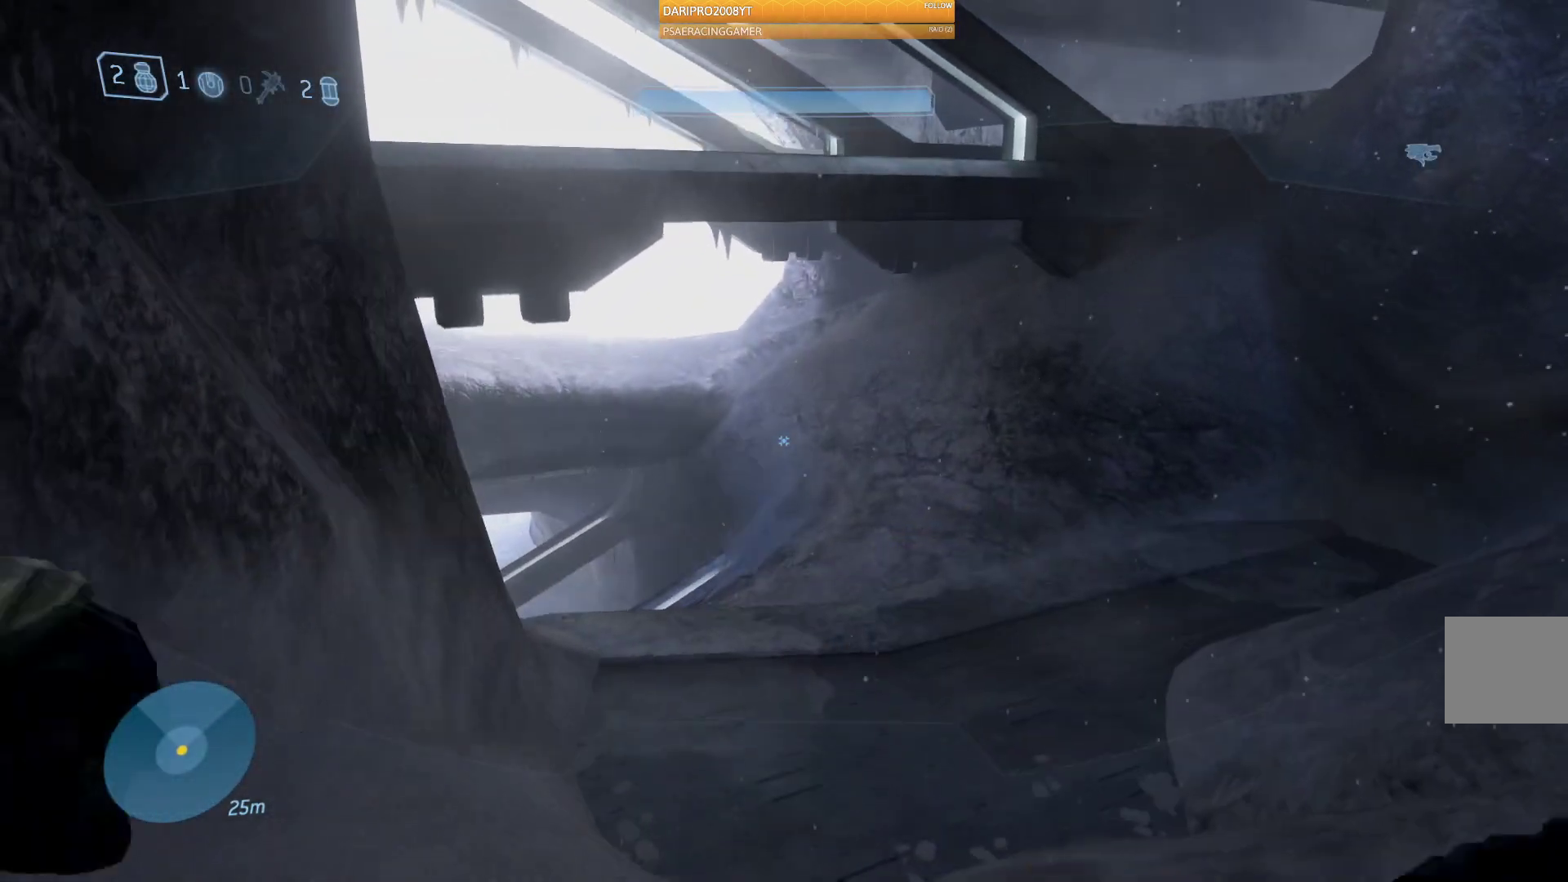
{"buttons": [], "left_stick": "up", "right_stick": "center", "events": [[83, "B", "up"]]}
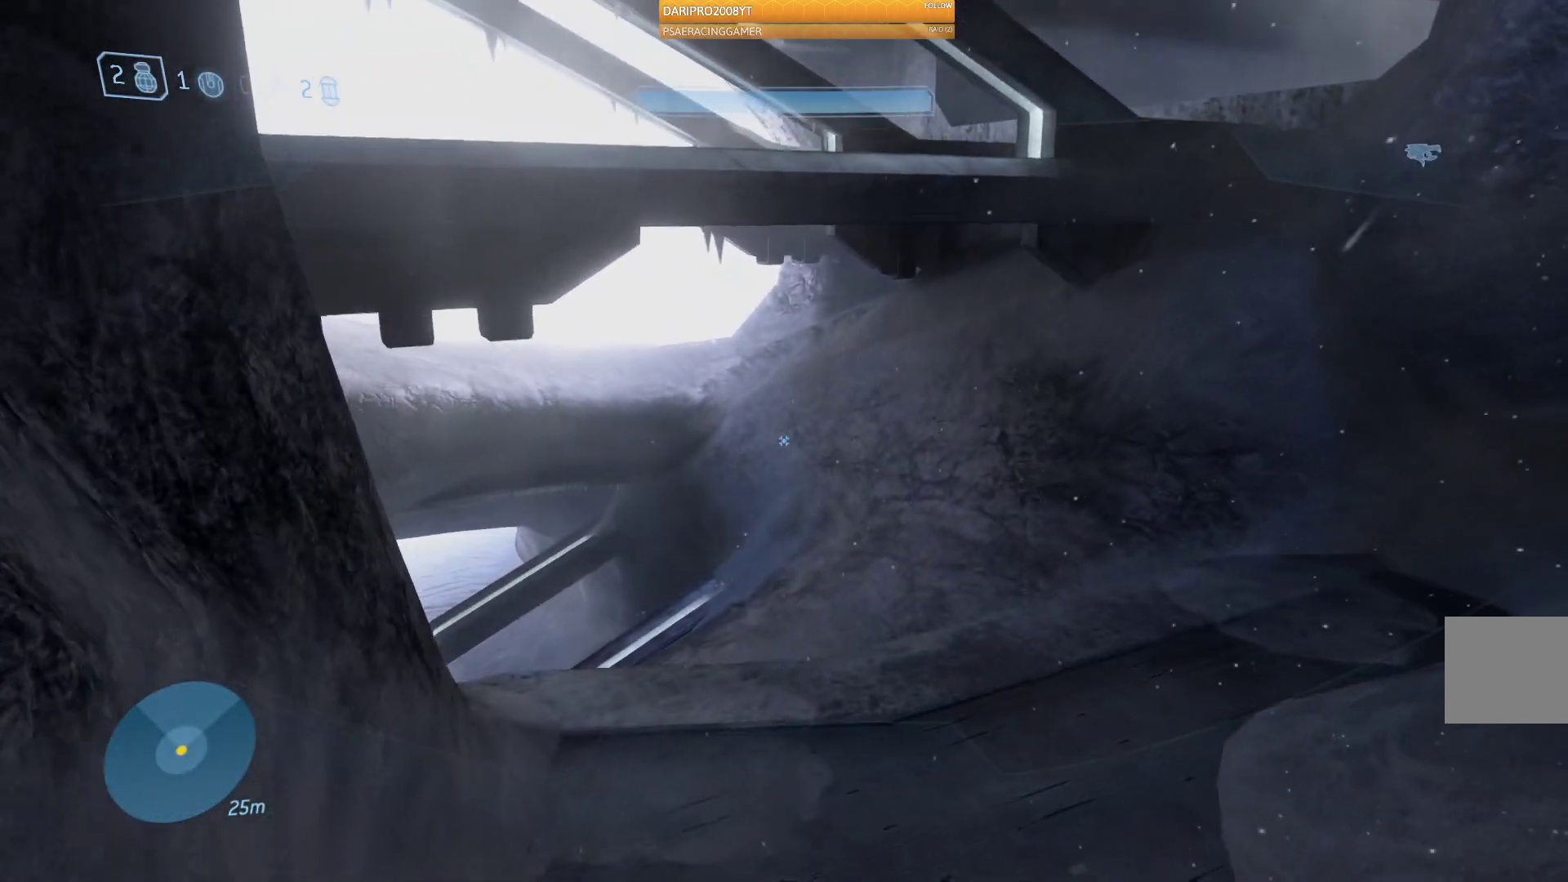
{"buttons": [], "left_stick": "up", "right_stick": "down-right", "events": [[83, "right_stick", "down"], [433, "right_stick", "down-right"]]}
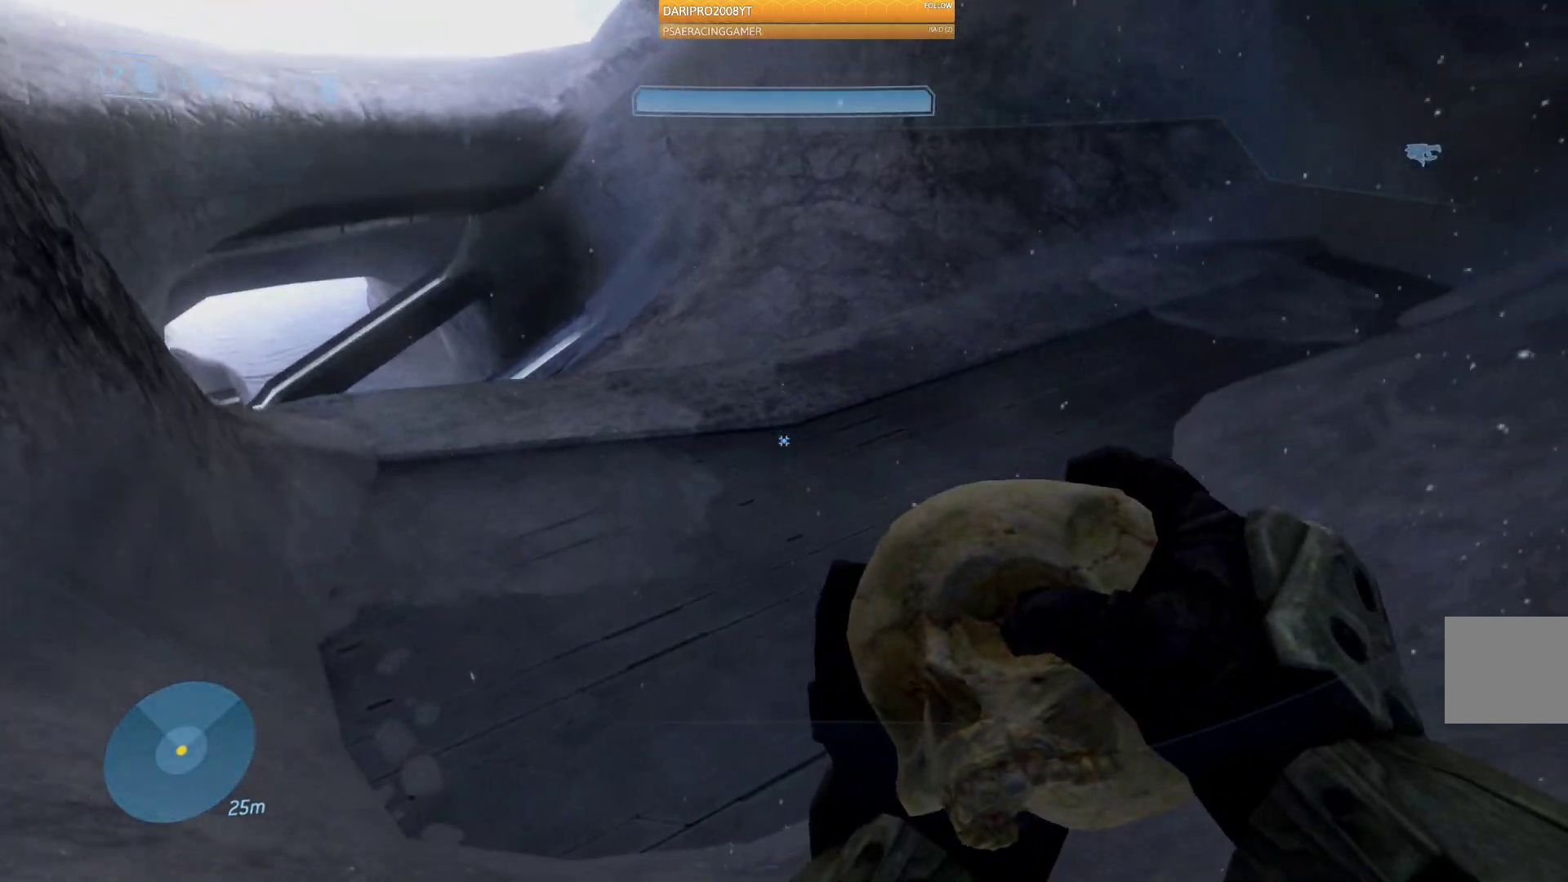
{"buttons": ["A"], "left_stick": "up-left", "right_stick": "center", "events": [[50, "right_stick", "right"], [167, "right_stick", "up-right"], [183, "left_stick", "up-left"], [267, "right_stick", "center"], [383, "A", "down"]]}
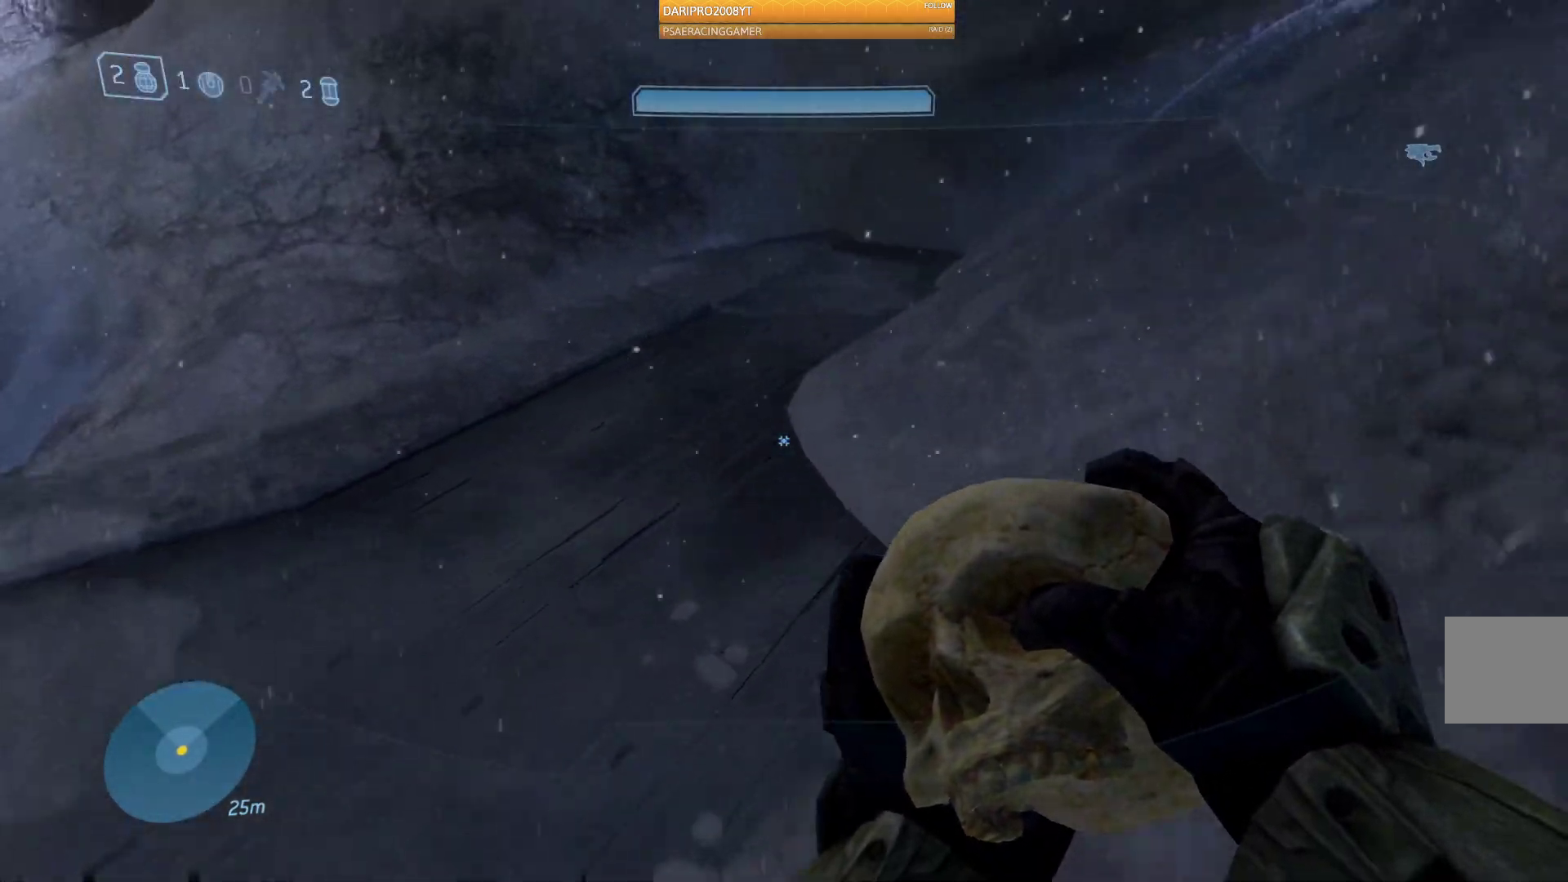
{"buttons": [], "left_stick": "up-left", "right_stick": "right", "events": [[67, "A", "up"], [333, "right_stick", "right"]]}
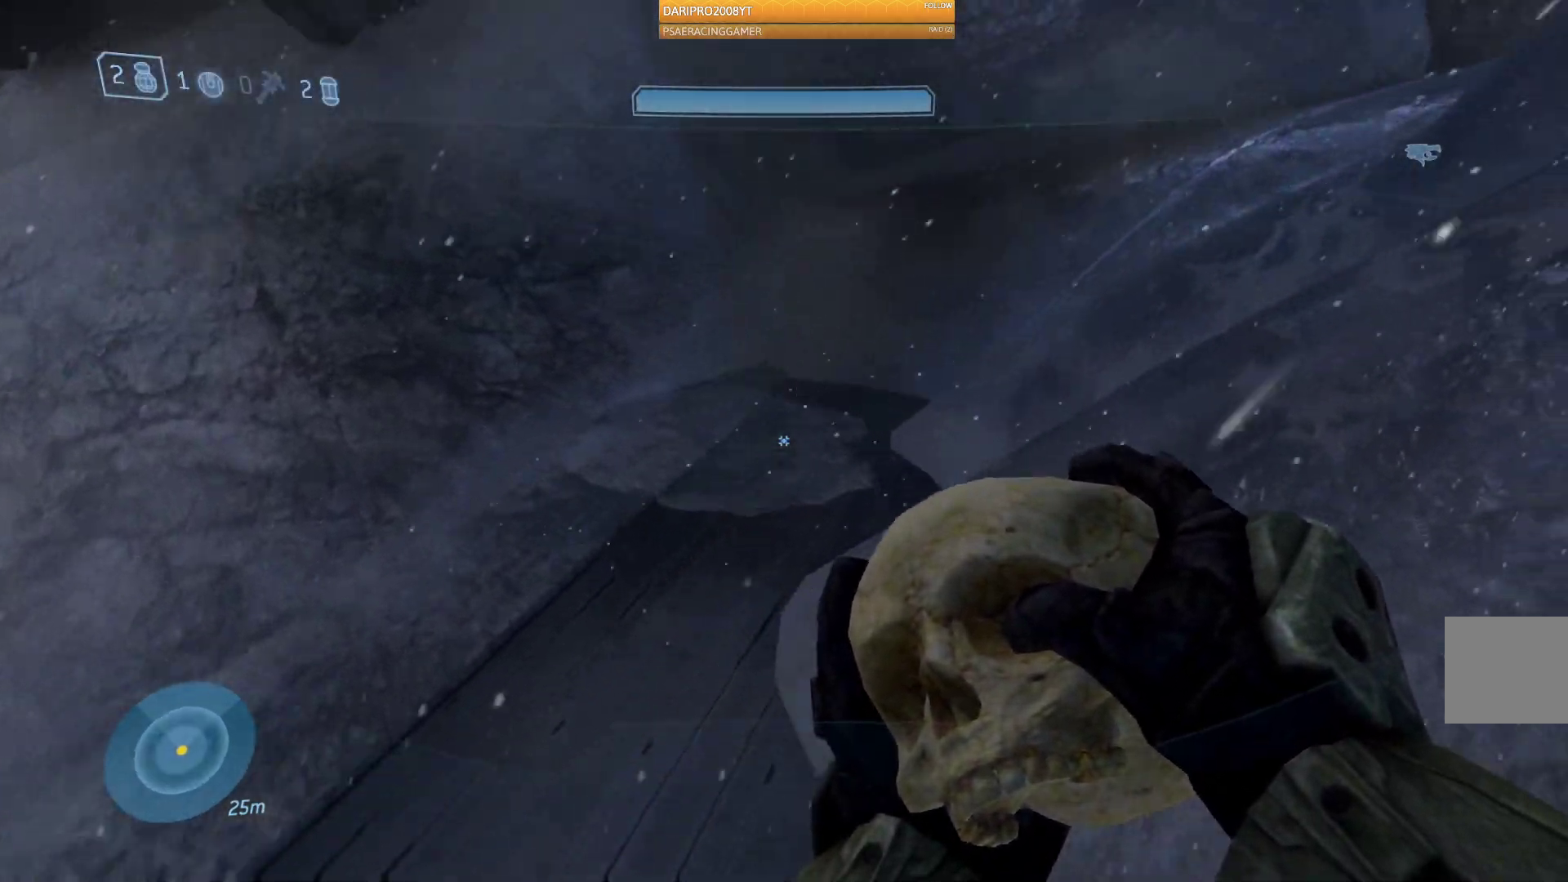
{"buttons": [], "left_stick": "up-left", "right_stick": "up-right", "events": [[300, "right_stick", "up-right"]]}
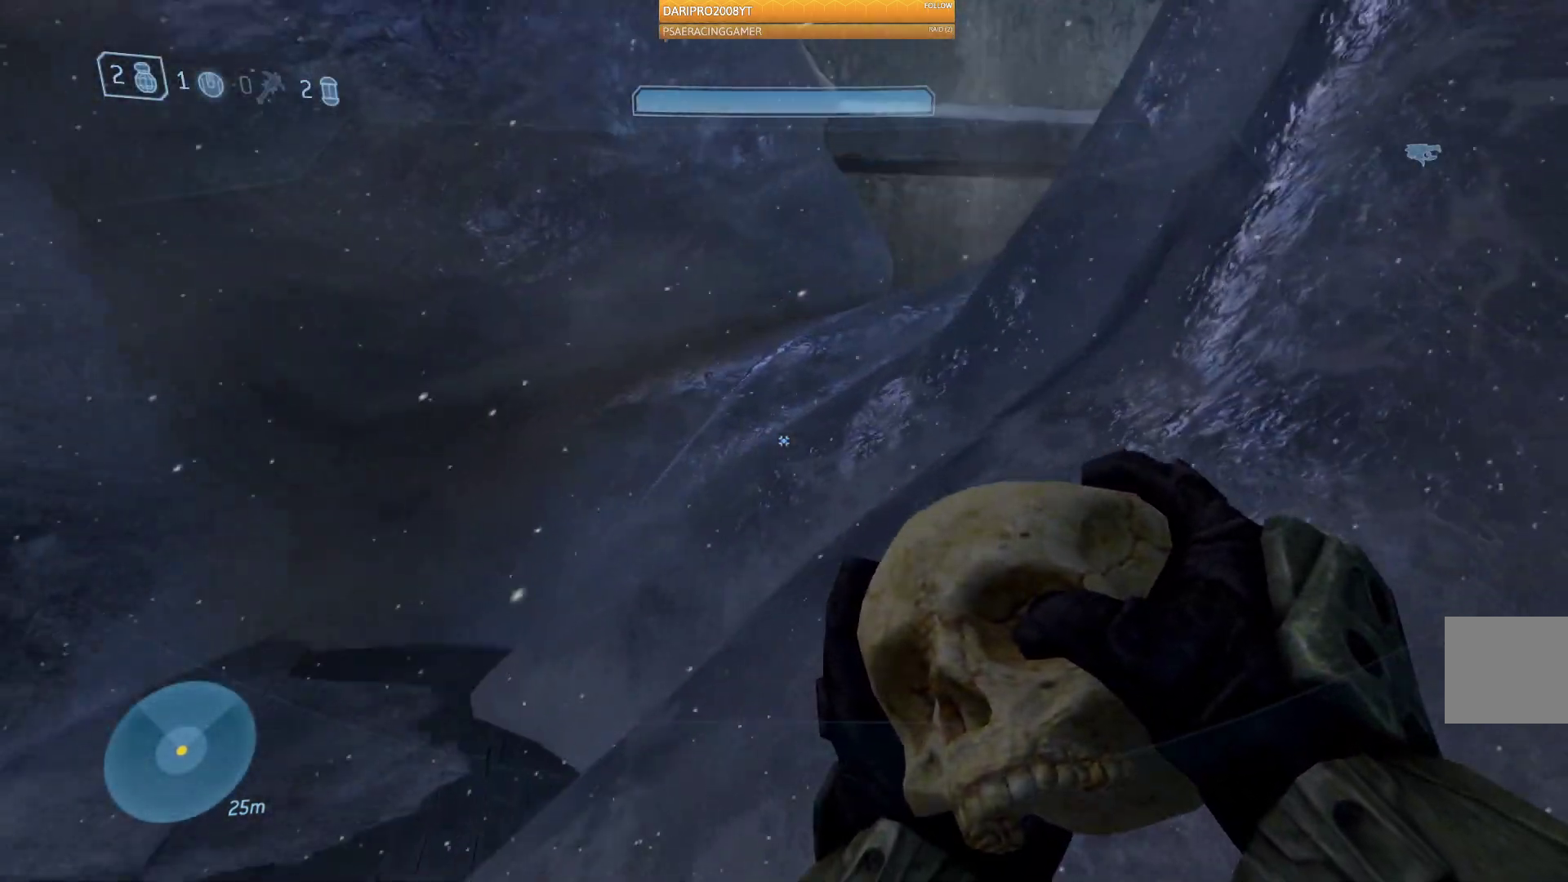
{"buttons": [], "left_stick": "up-left", "right_stick": "up-right", "events": []}
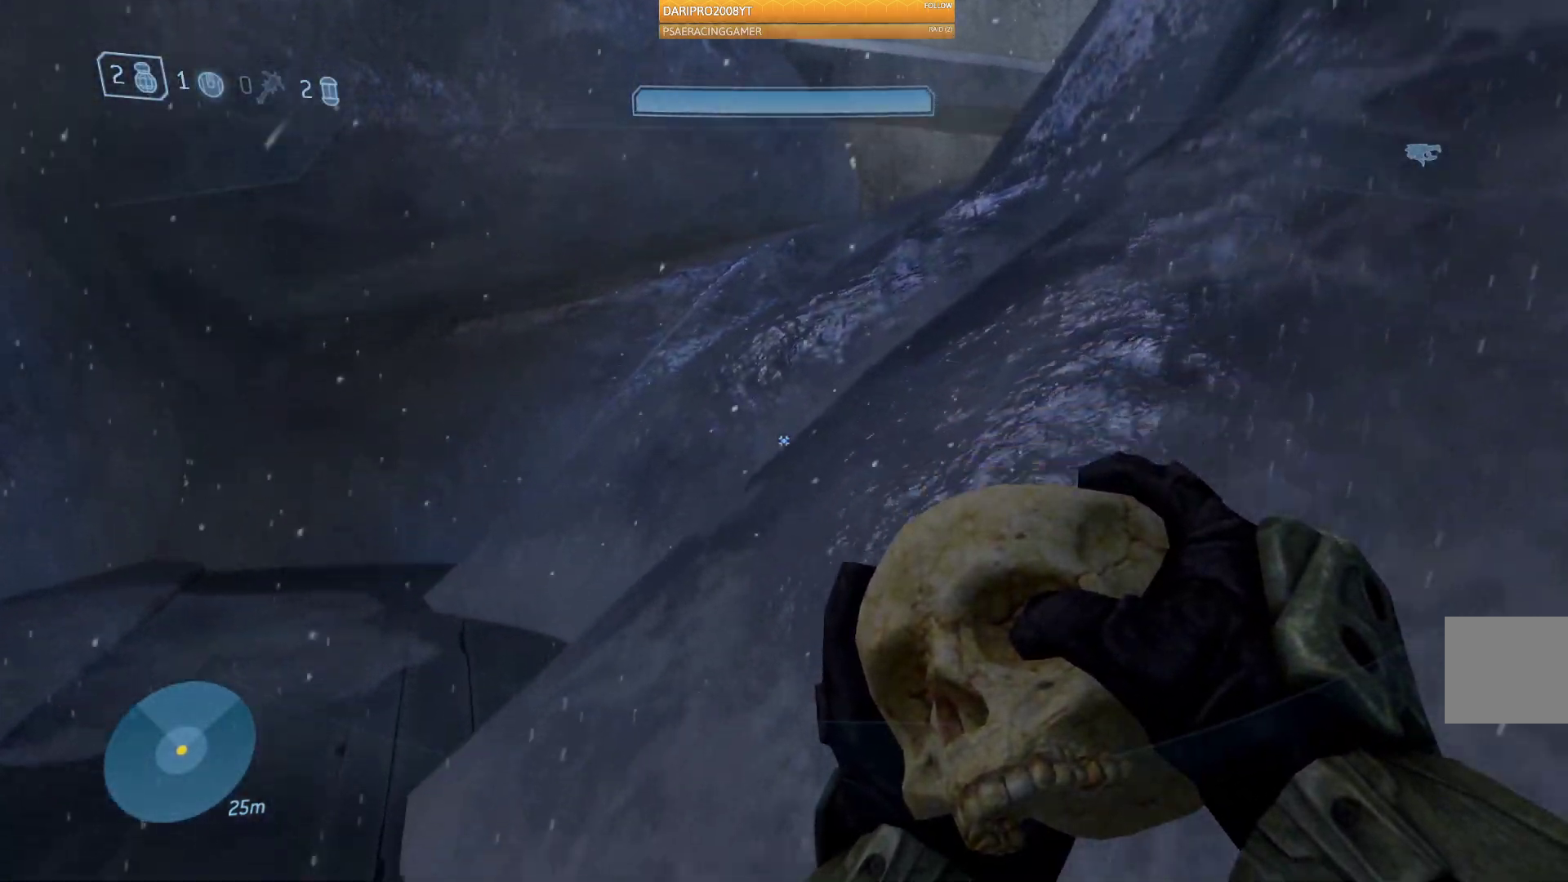
{"buttons": [], "left_stick": "up-right", "right_stick": "left", "events": [[183, "right_stick", "left"], [383, "left_stick", "up-right"]]}
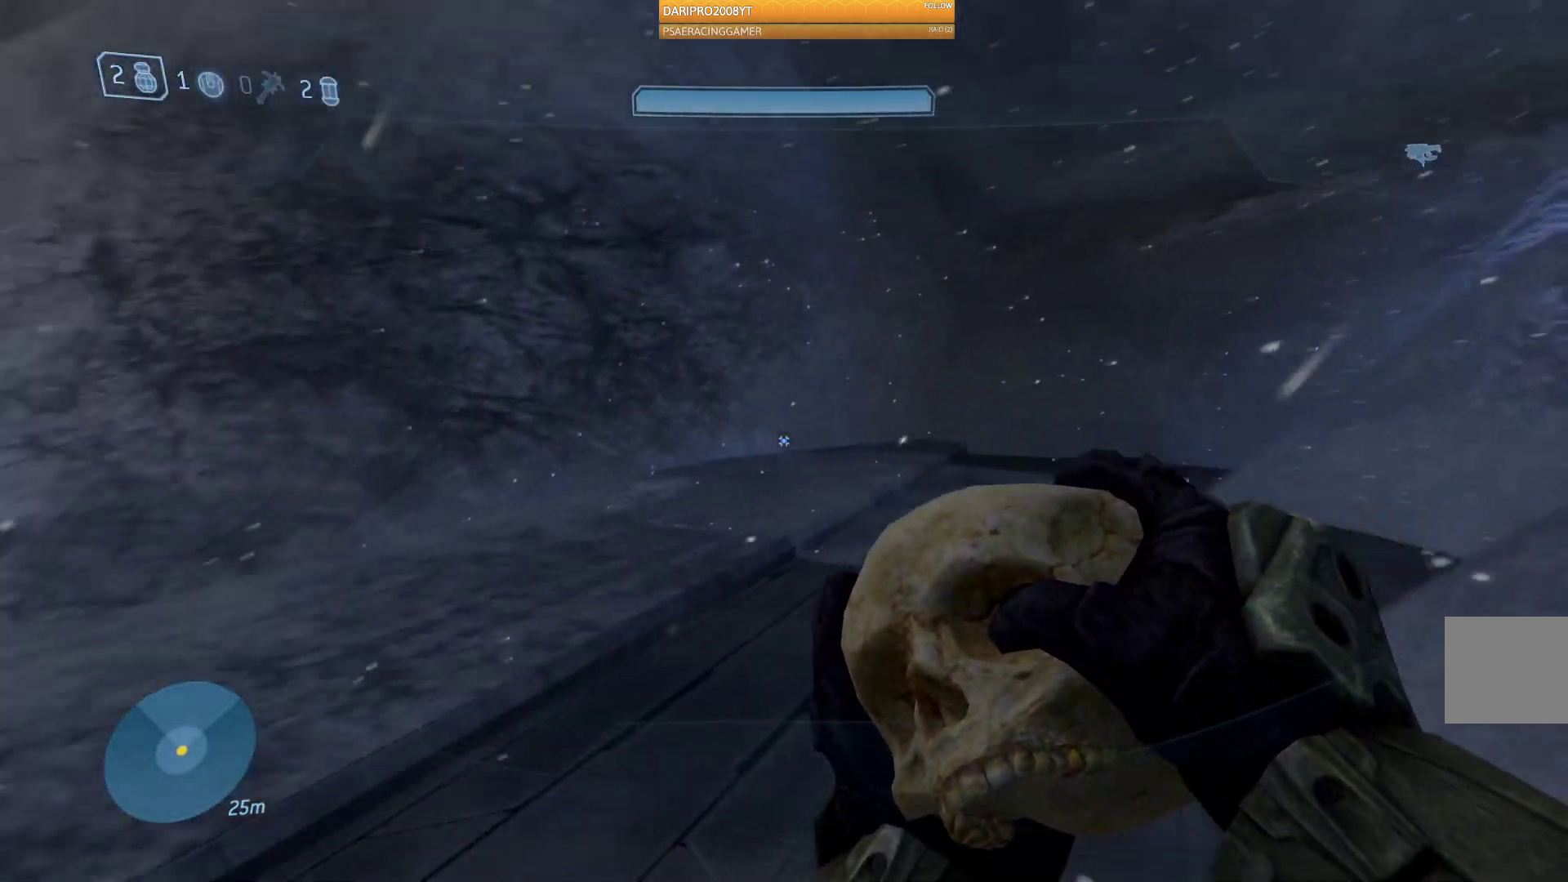
{"buttons": [], "left_stick": "up", "right_stick": "down-left", "events": [[267, "left_stick", "up"], [383, "right_stick", "down-left"]]}
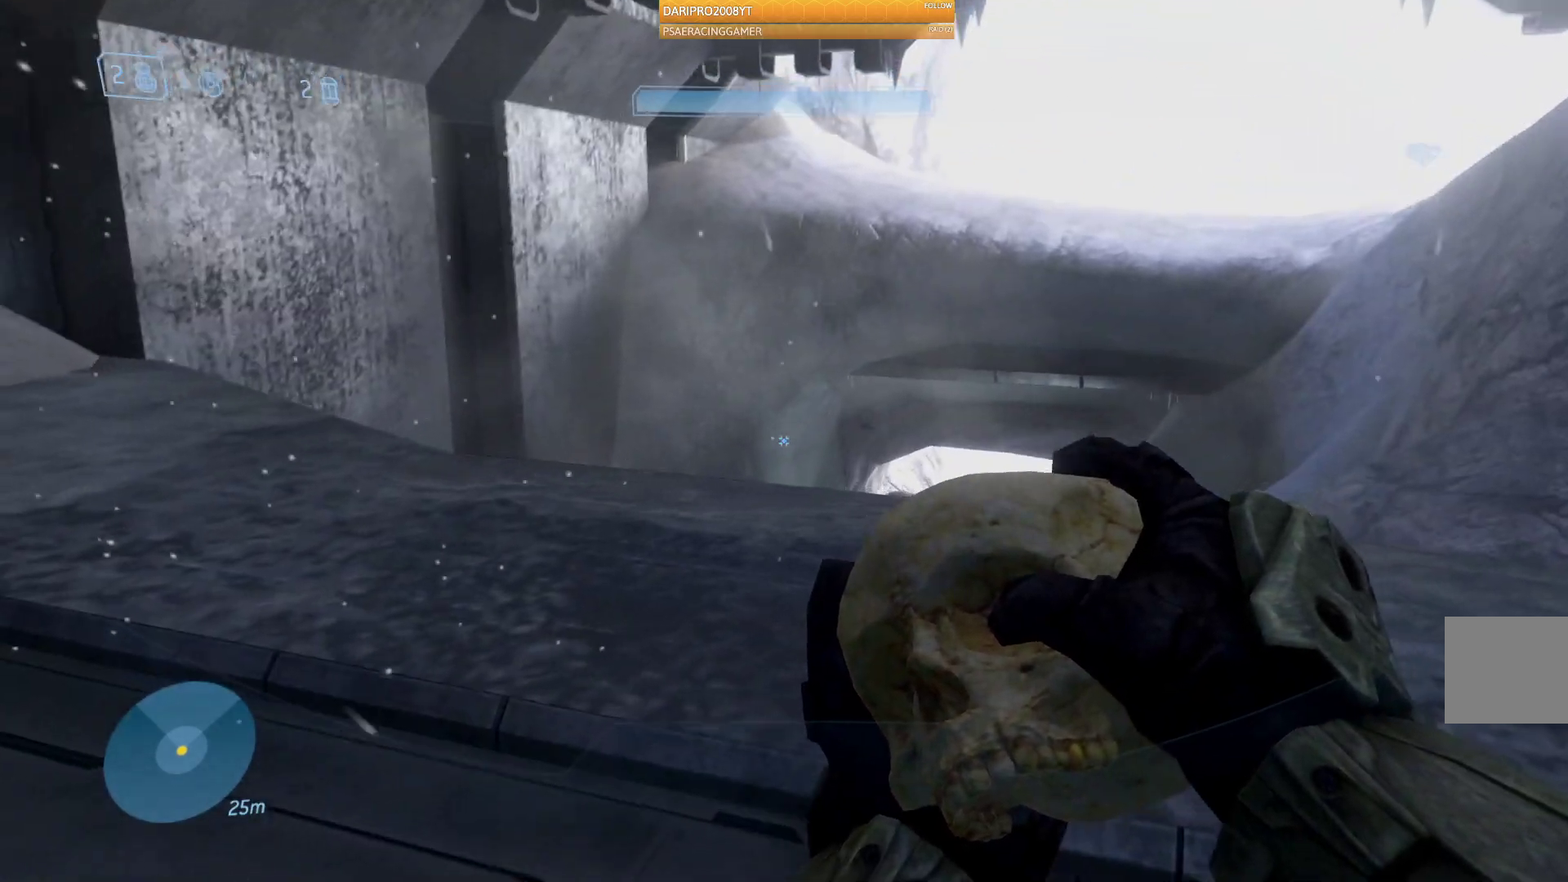
{"buttons": [], "left_stick": "up", "right_stick": "down", "events": [[67, "right_stick", "down"]]}
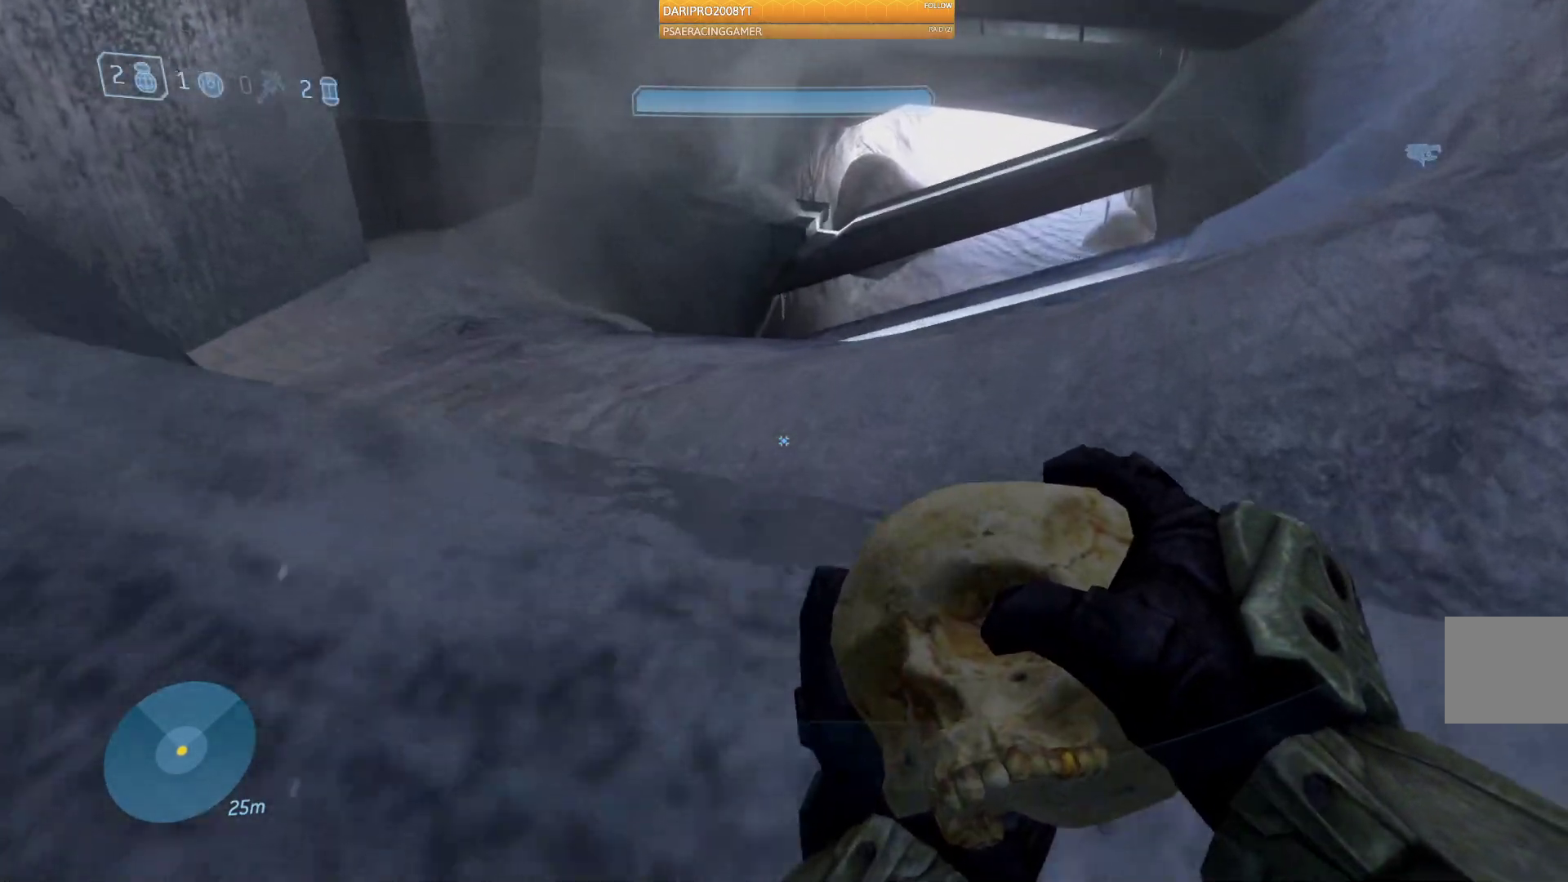
{"buttons": [], "left_stick": "up", "right_stick": "up", "events": [[50, "right_stick", "center"], [467, "right_stick", "up"]]}
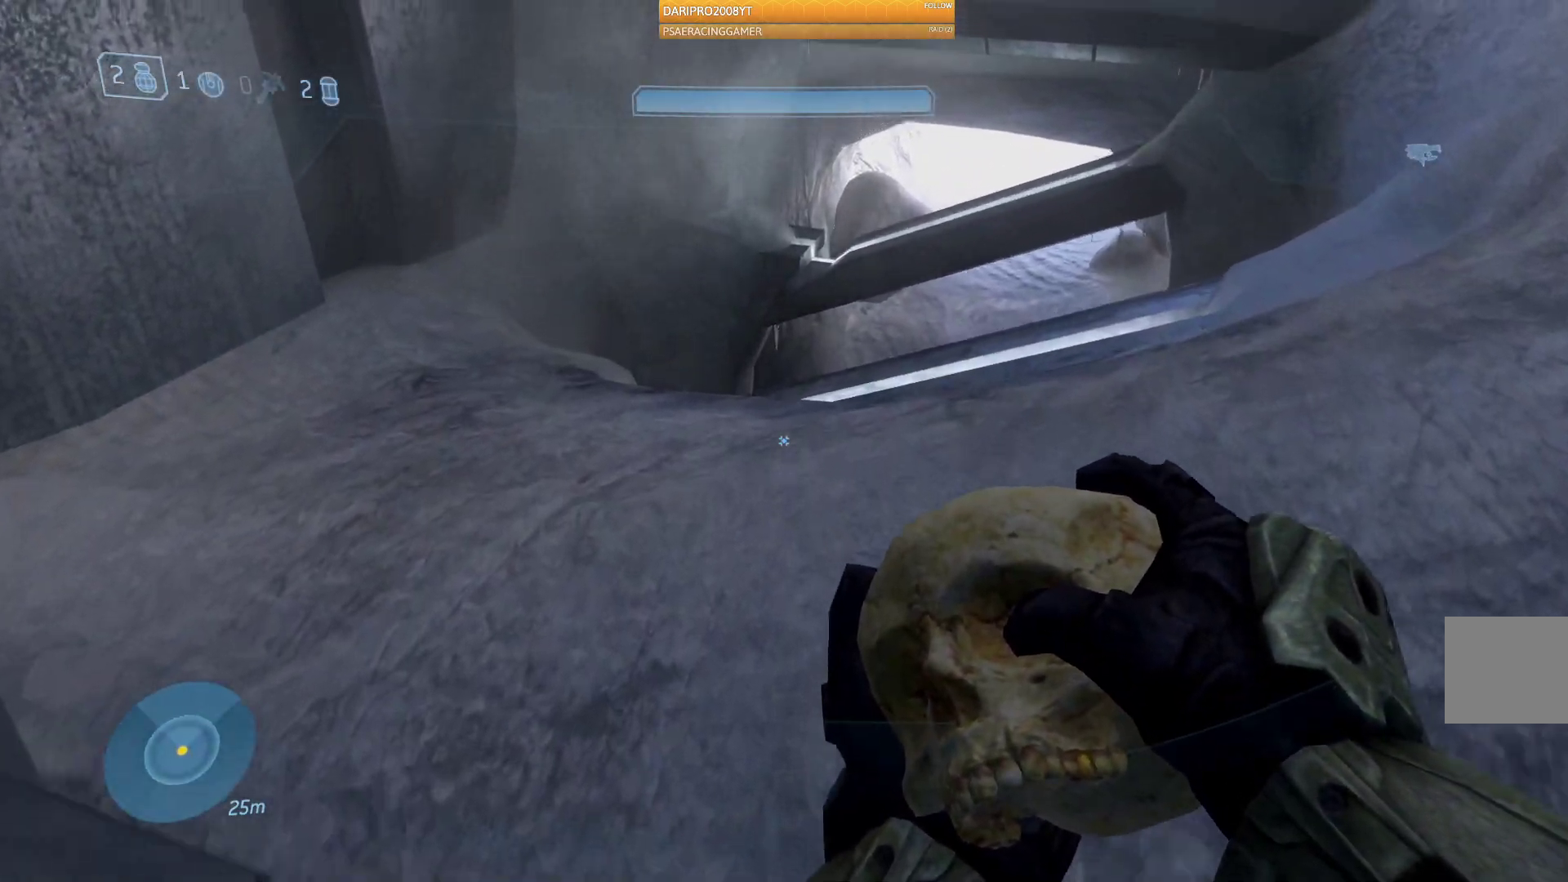
{"buttons": [], "left_stick": "up", "right_stick": "center", "events": [[117, "right_stick", "center"]]}
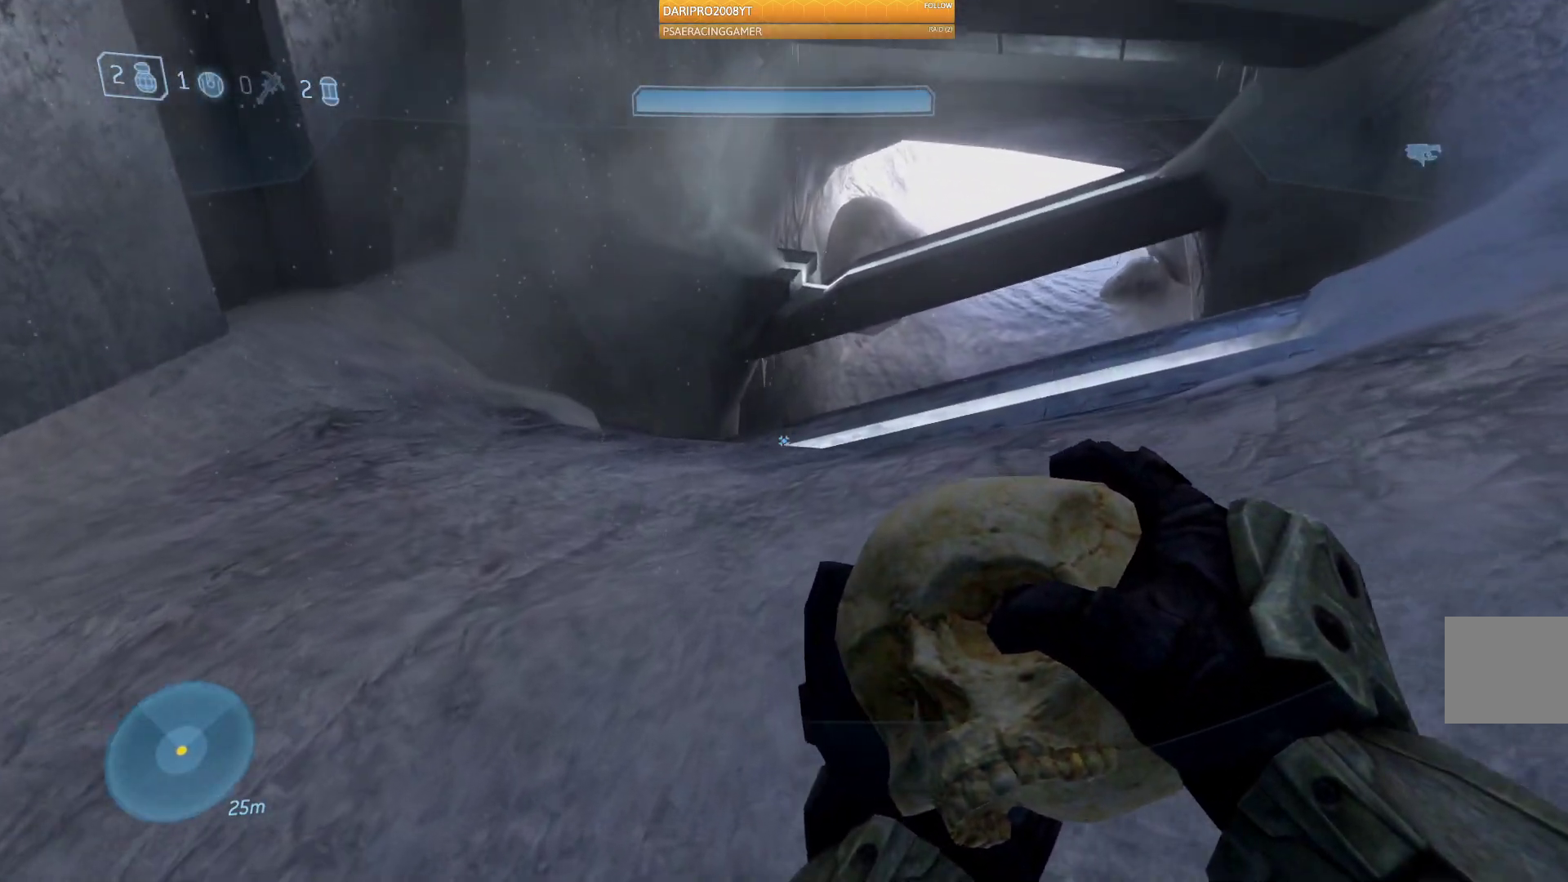
{"buttons": ["A"], "left_stick": "up", "right_stick": "center", "events": [[150, "right_stick", "up-right"], [367, "right_stick", "center"], [500, "A", "down"]]}
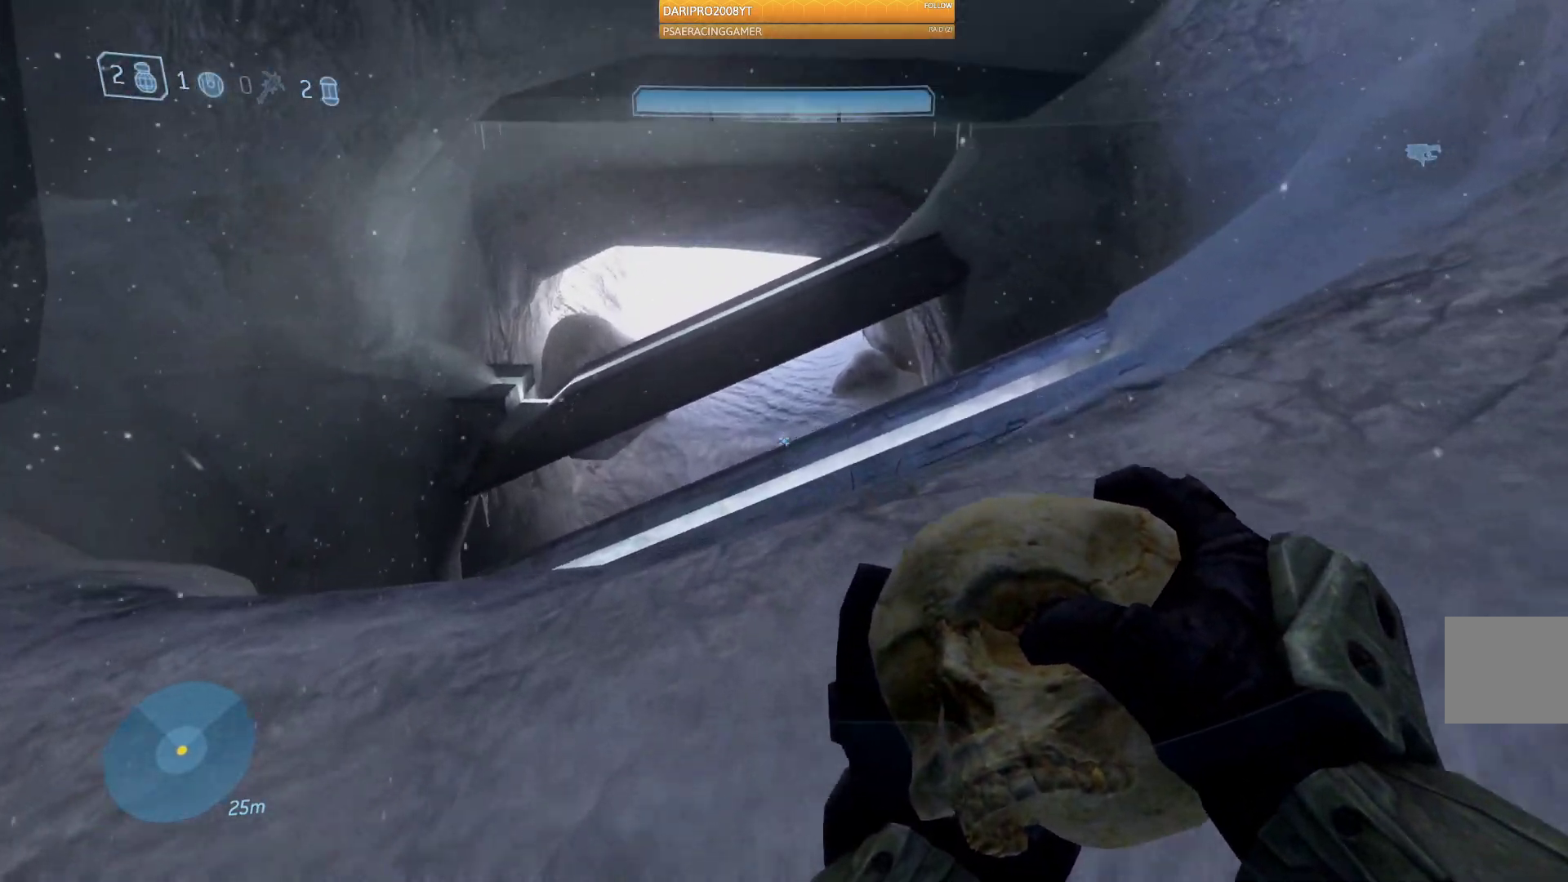
{"buttons": [], "left_stick": "up", "right_stick": "center", "events": [[150, "A", "up"]]}
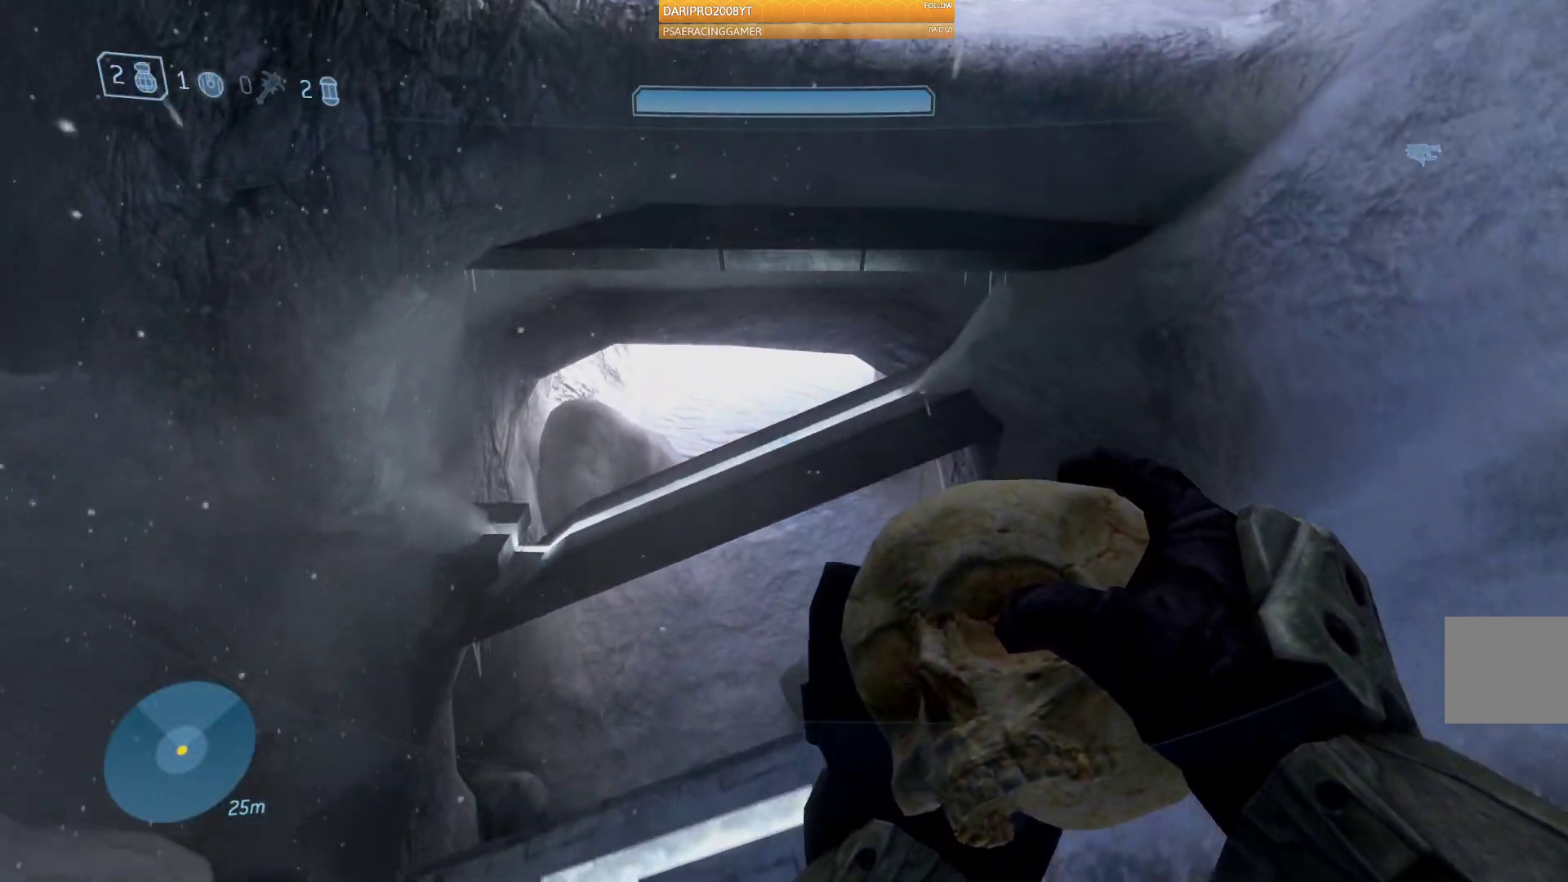
{"buttons": [], "left_stick": "up", "right_stick": "down", "events": [[467, "right_stick", "down"]]}
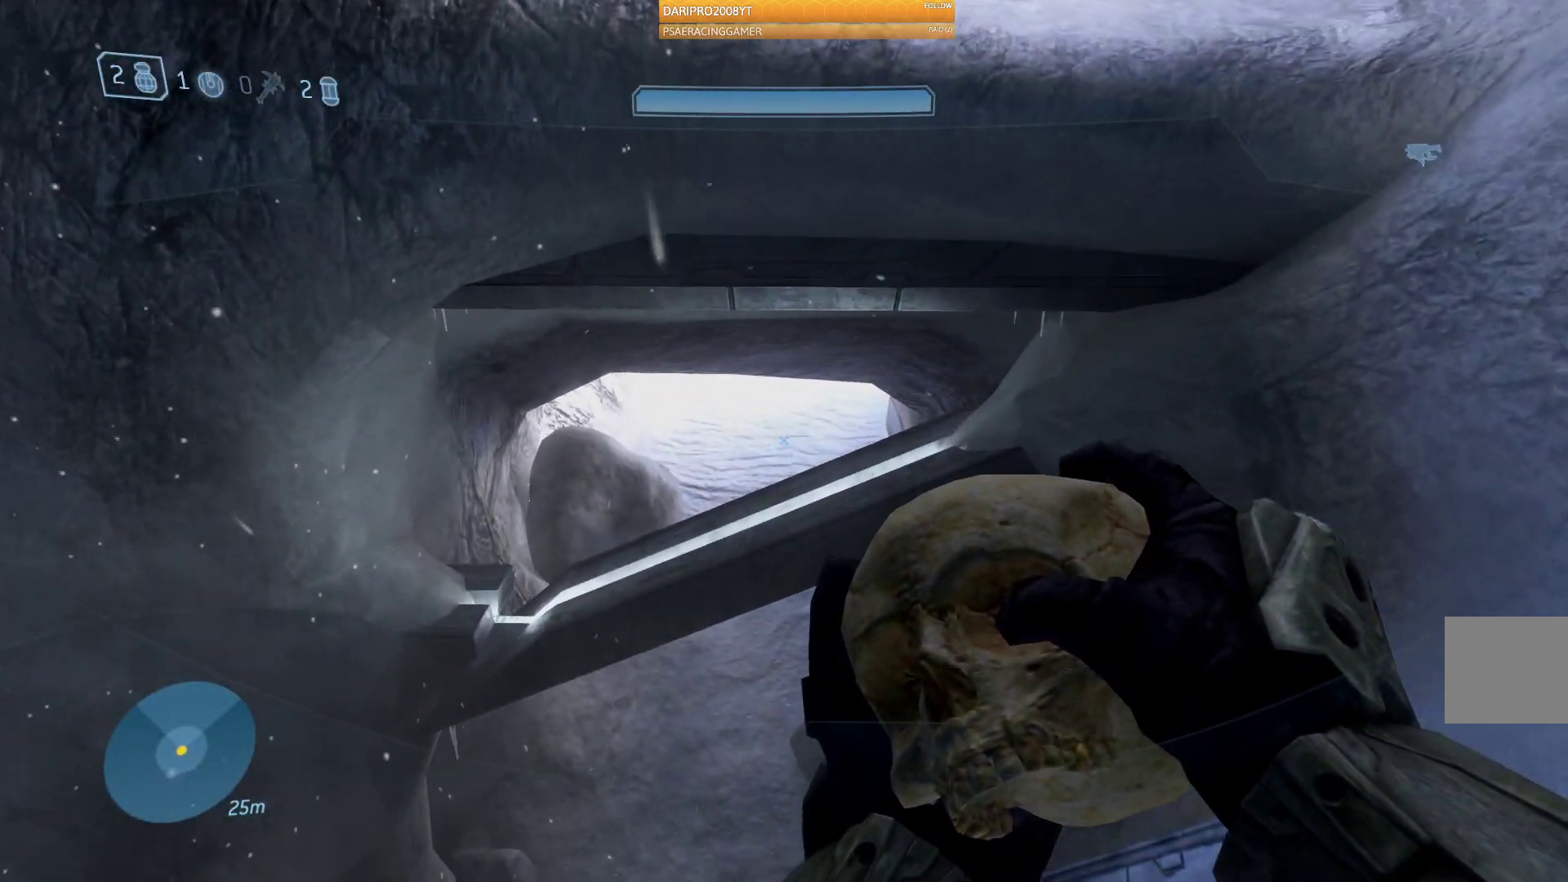
{"buttons": [], "left_stick": "up", "right_stick": "down", "events": []}
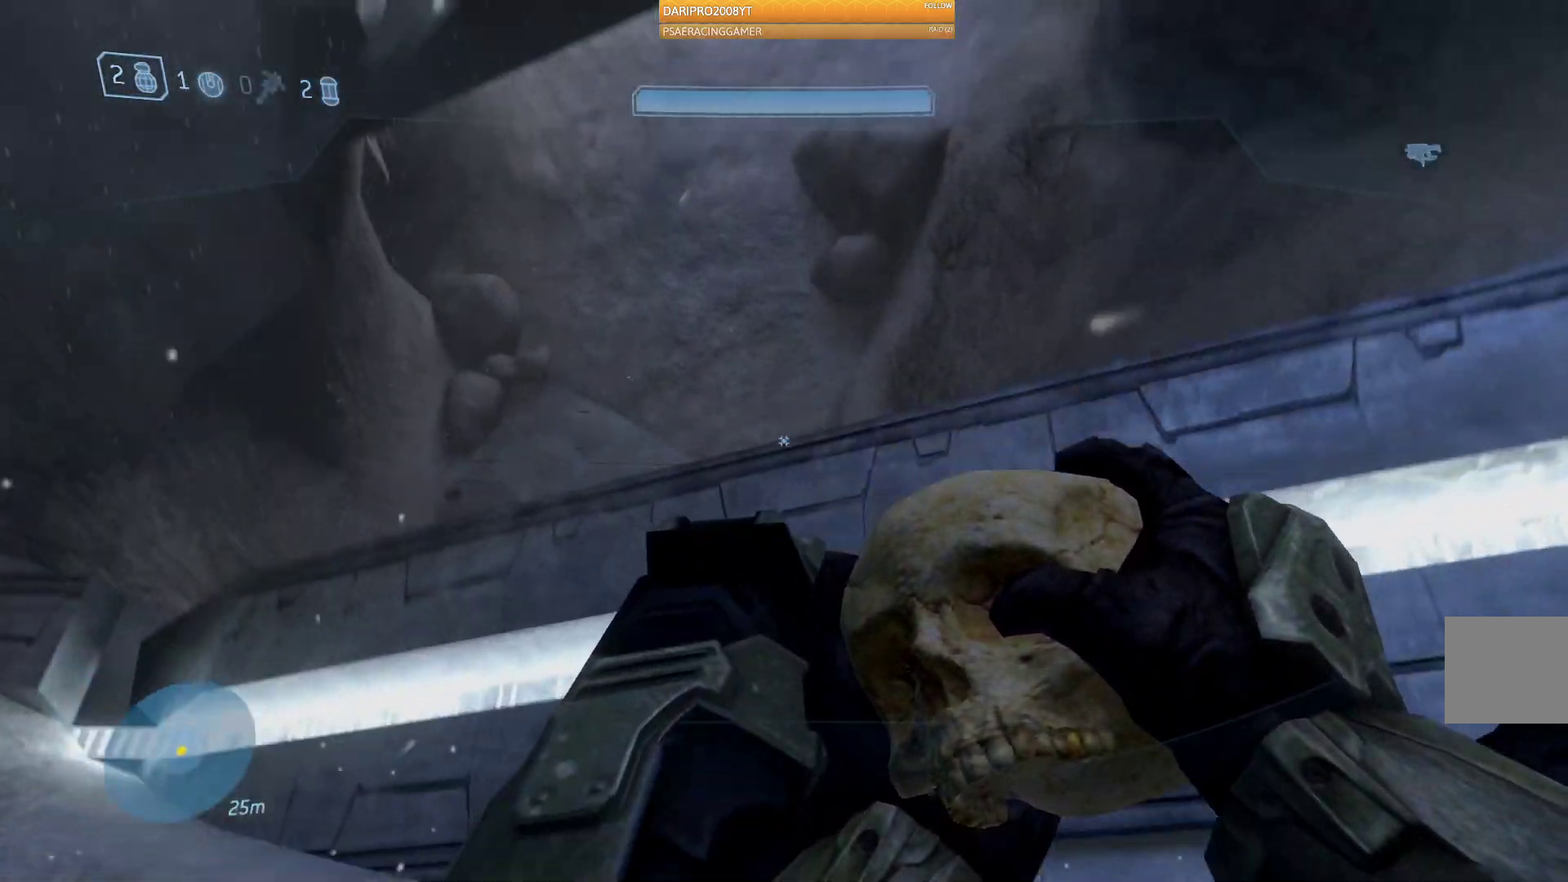
{"buttons": [], "left_stick": "up", "right_stick": "left", "events": [[117, "right_stick", "center"], [350, "right_stick", "left"]]}
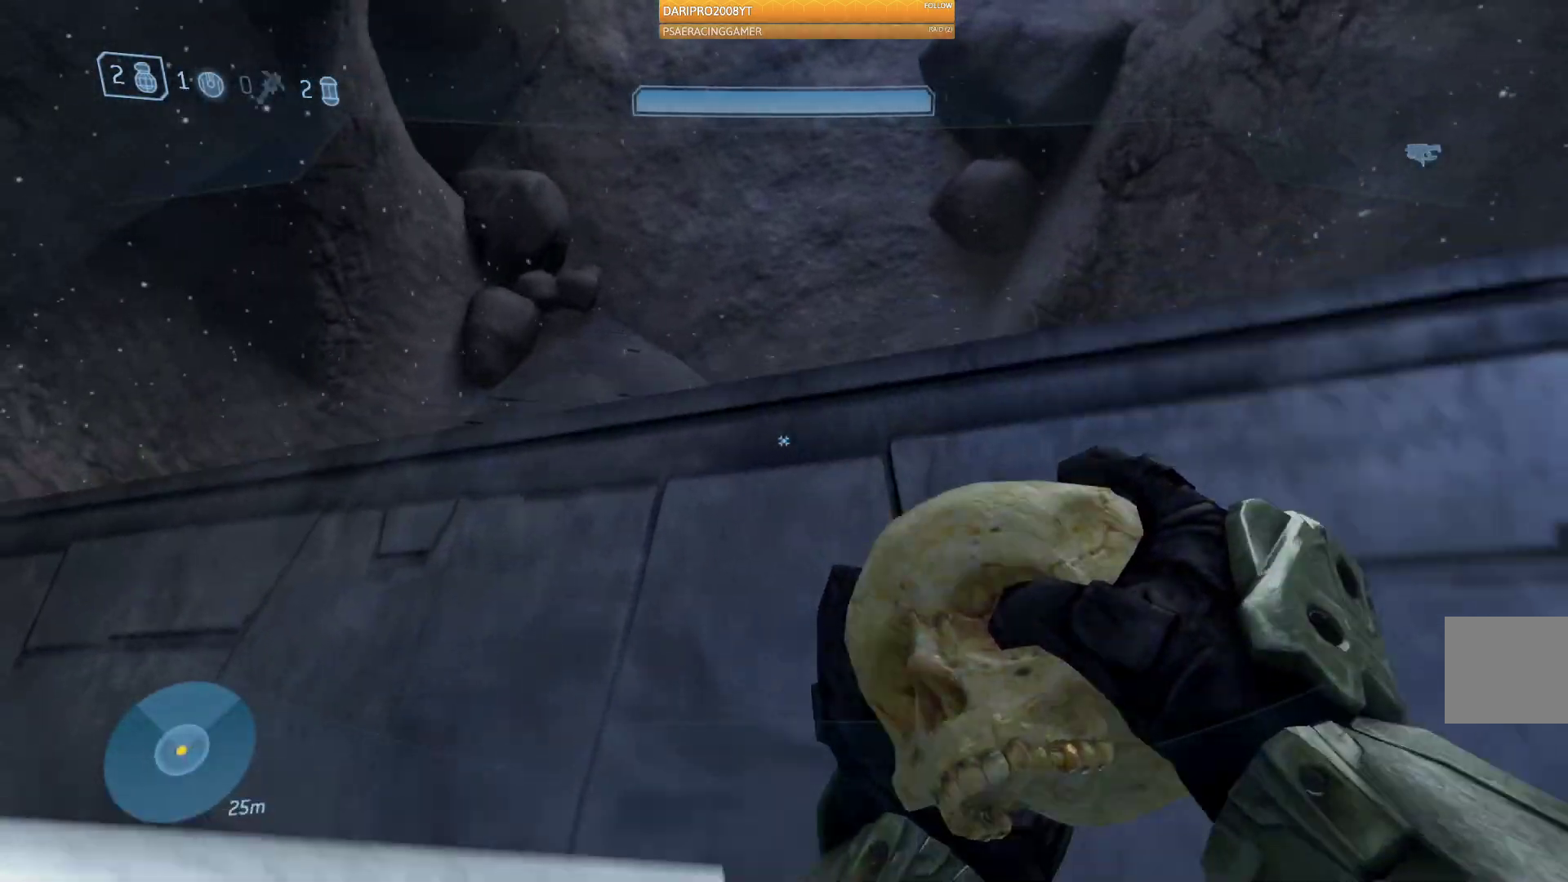
{"buttons": [], "left_stick": "up-right", "right_stick": "left", "events": [[433, "left_stick", "up-right"]]}
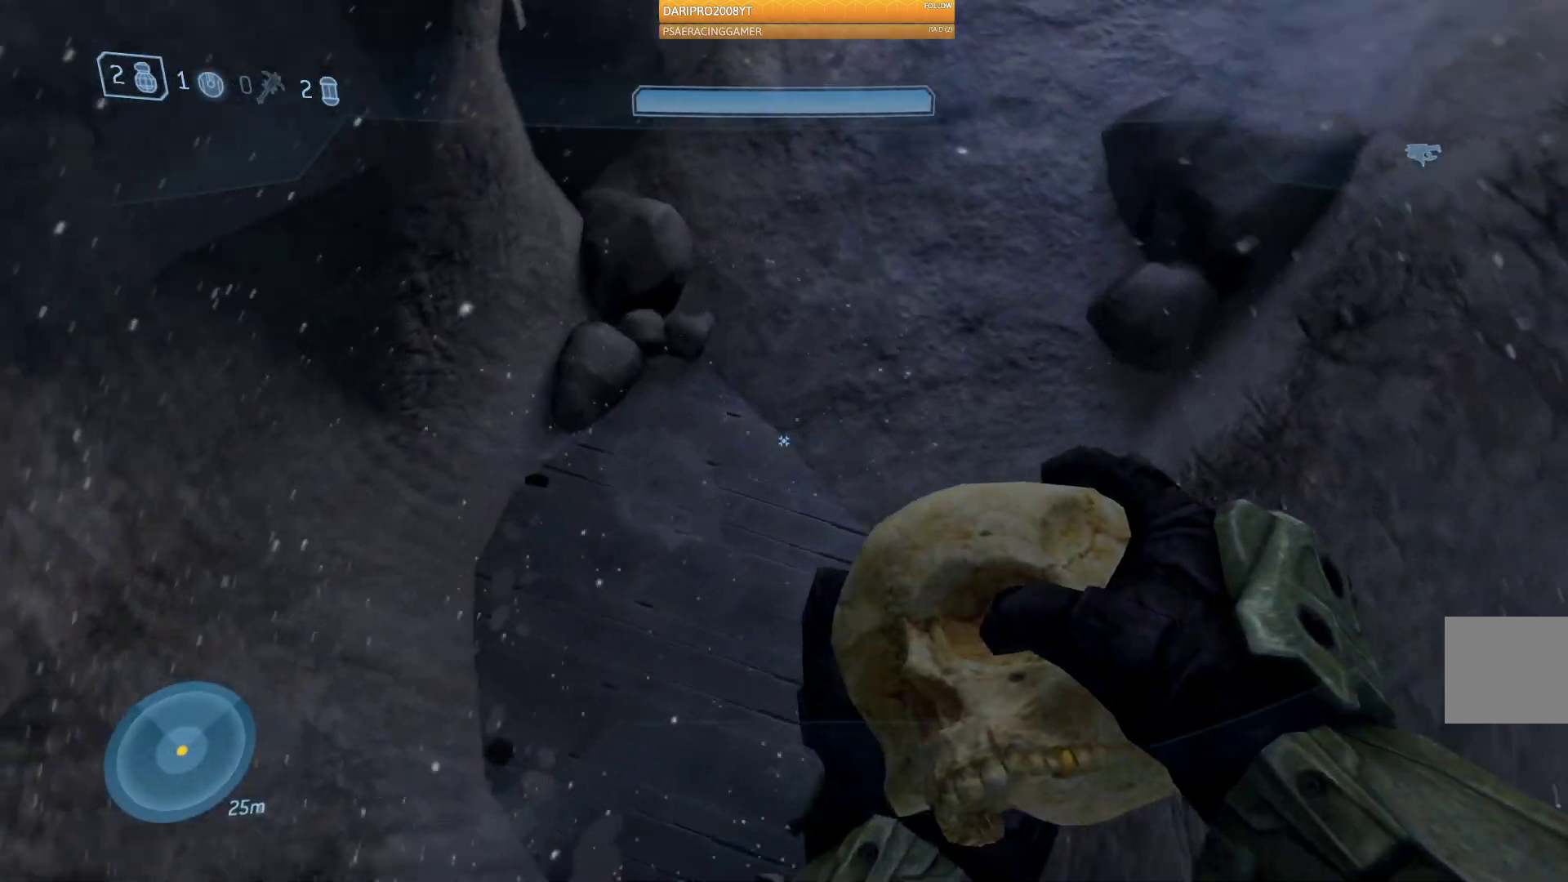
{"buttons": [], "left_stick": "right", "right_stick": "up-left", "events": [[217, "left_stick", "right"], [500, "right_stick", "up-left"]]}
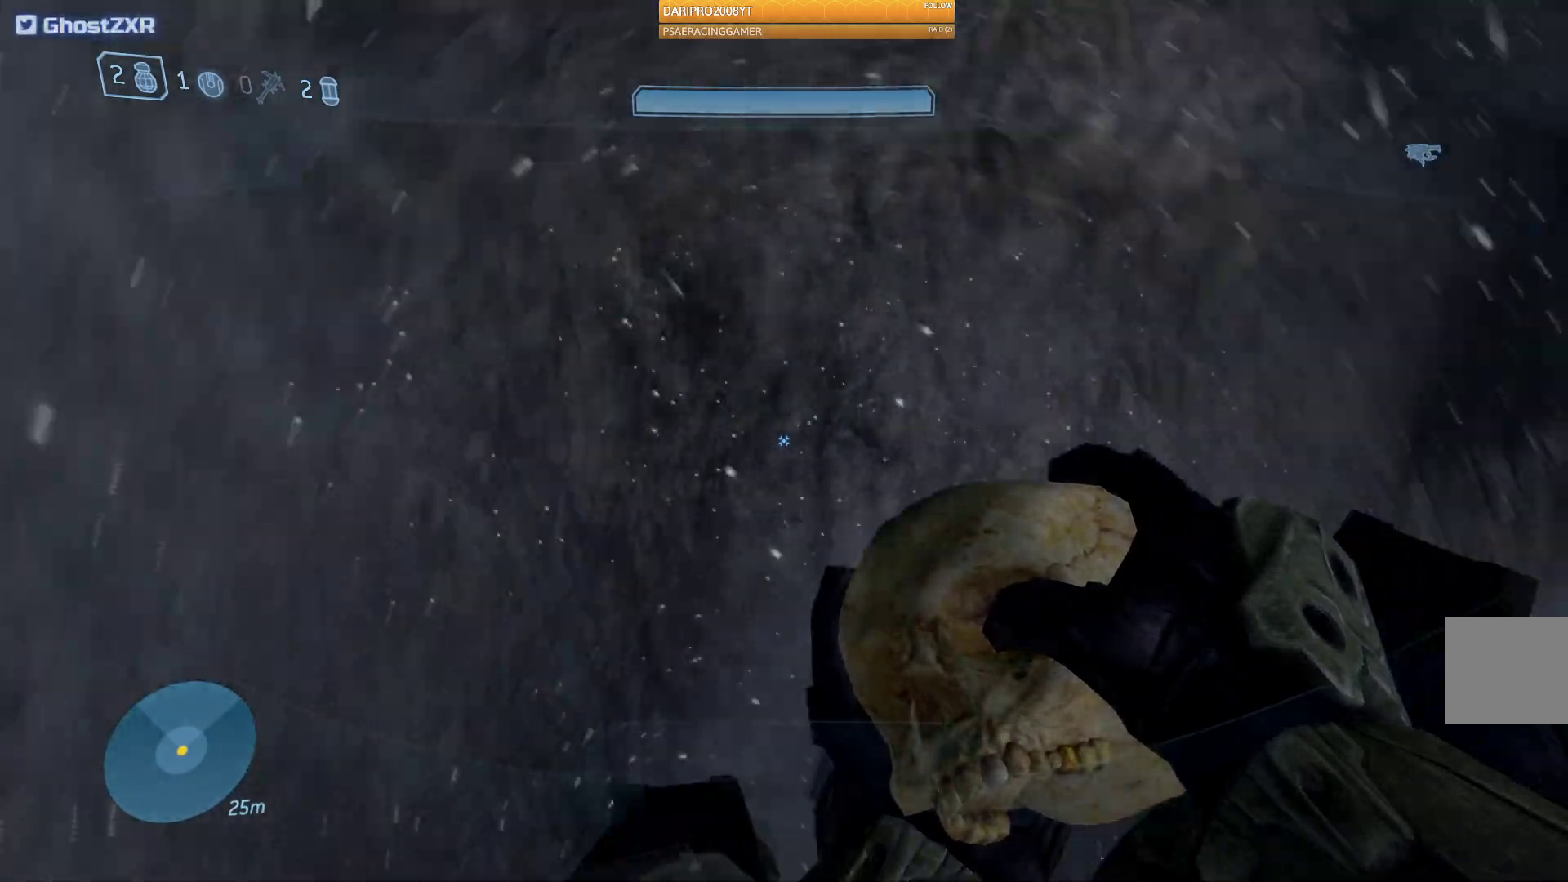
{"buttons": [], "left_stick": "right", "right_stick": "up-left", "events": []}
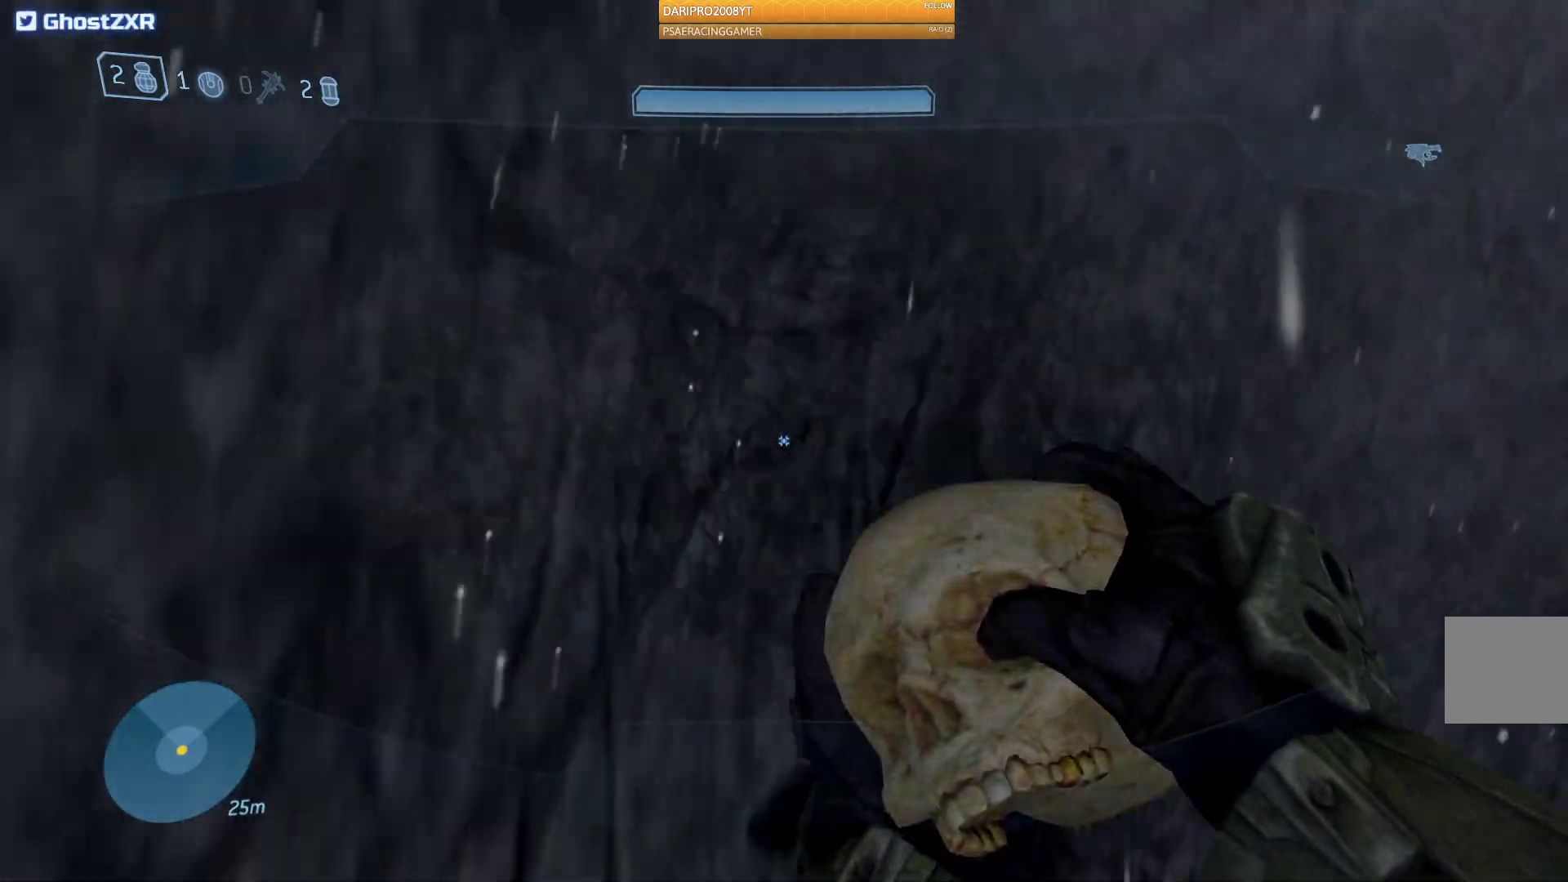
{"buttons": [], "left_stick": "center", "right_stick": "up-left", "events": [[67, "left_stick", "down-right"], [183, "left_stick", "down"], [417, "left_stick", "center"]]}